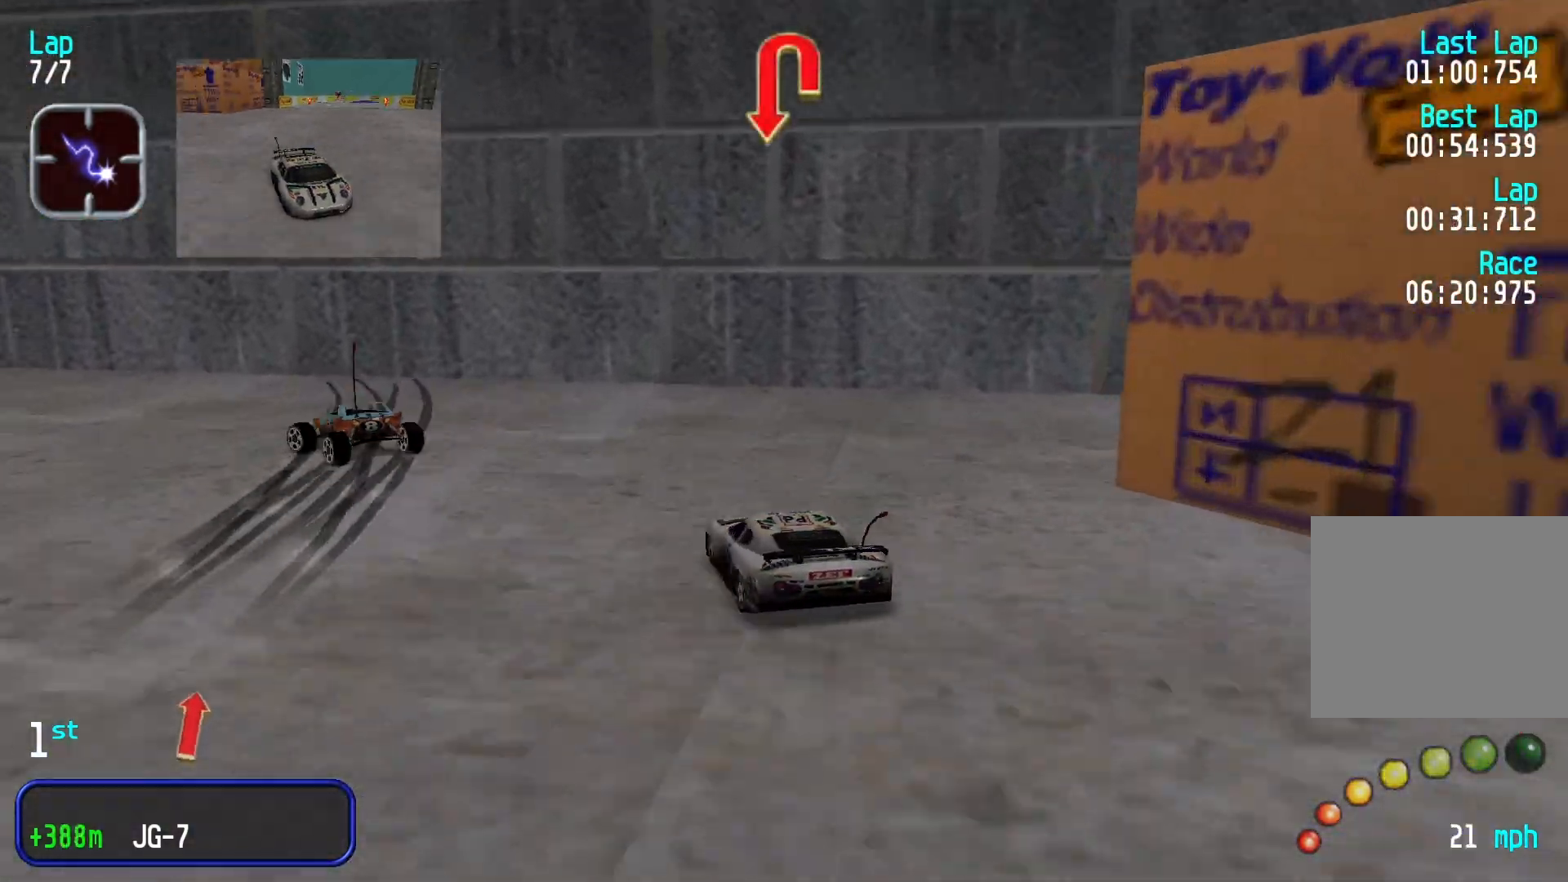
Gameplay with a controller (Xbox layout); each line is a JSON object with the inputs held at the frame after it. "events" lists button and stick changes between this image and that frame as [ms after this image, input, new state], when the widget could be followed in between. Not read: L3 R2 R3 right_stick.
{"buttons": [], "left_stick": "down-left", "events": []}
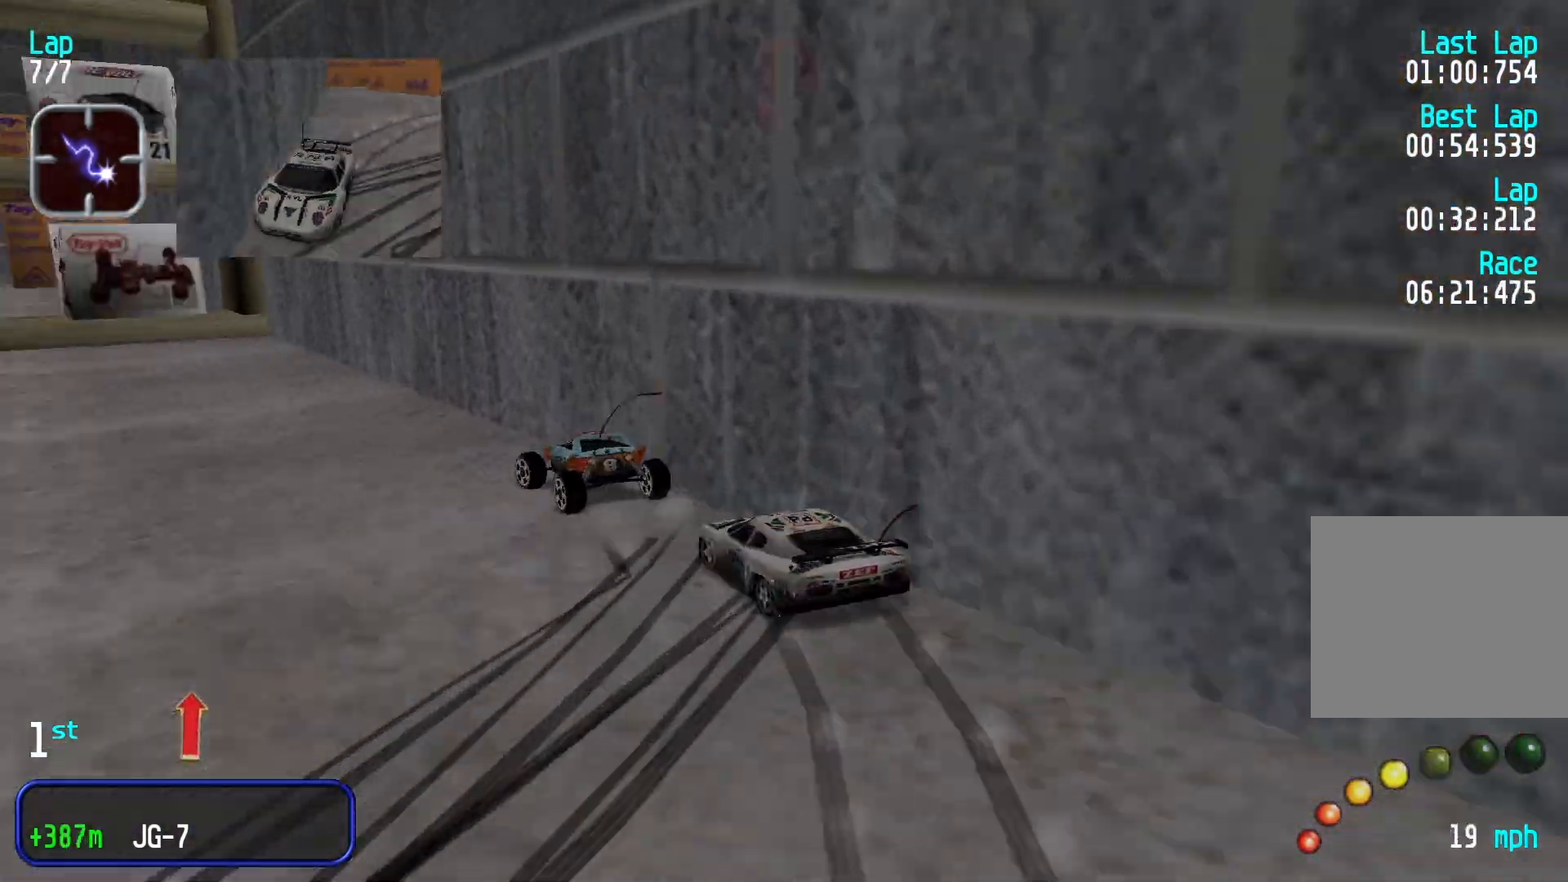
{"buttons": [], "left_stick": "center", "events": [[367, "left_stick", "center"]]}
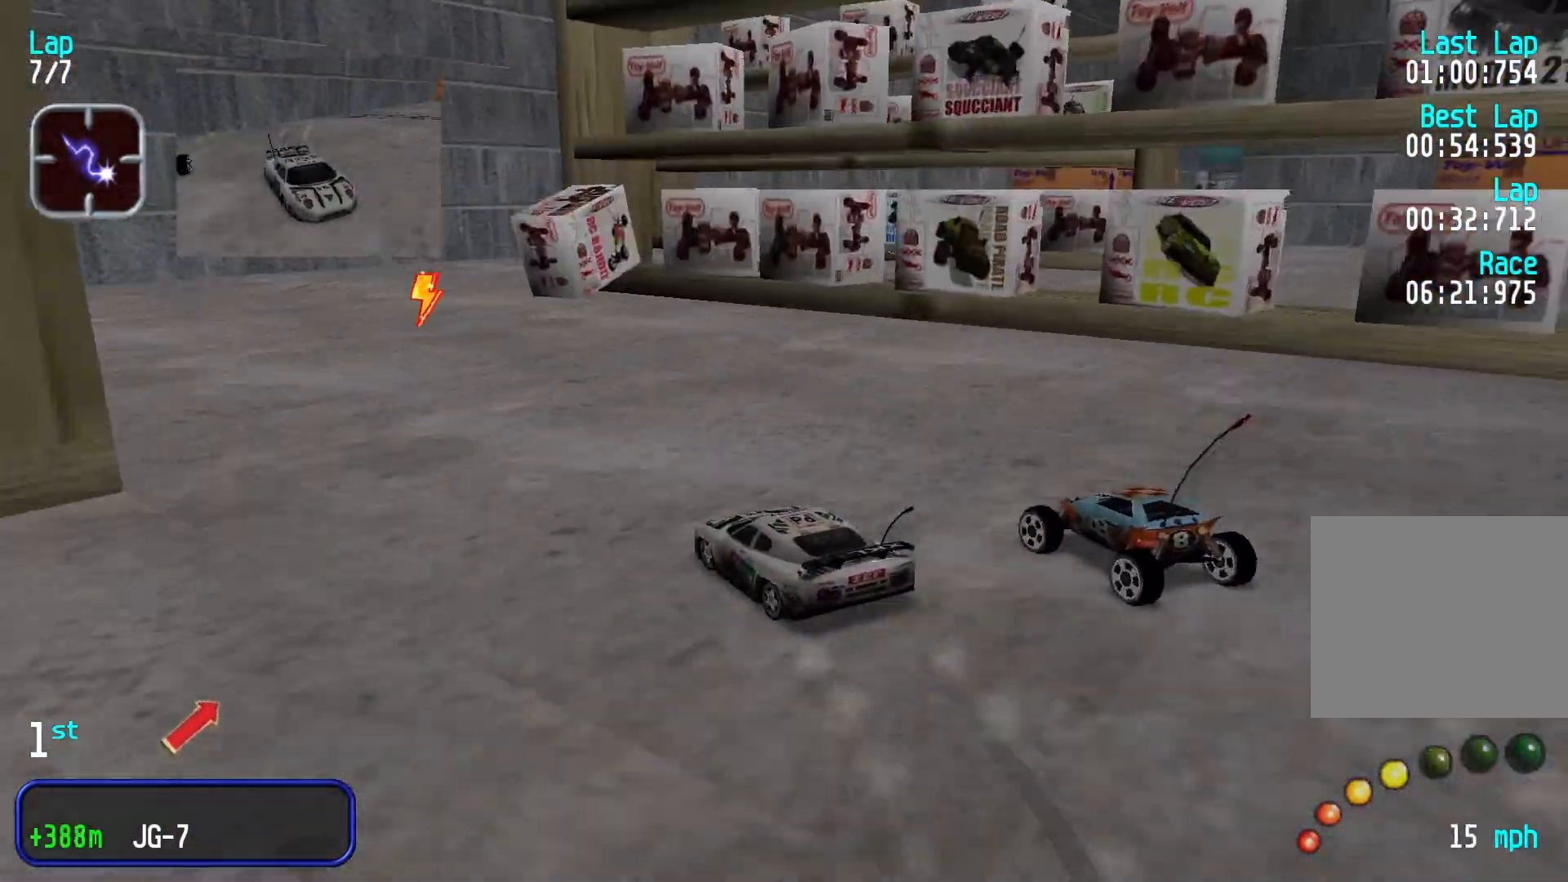
{"buttons": ["L2"], "left_stick": "right"}
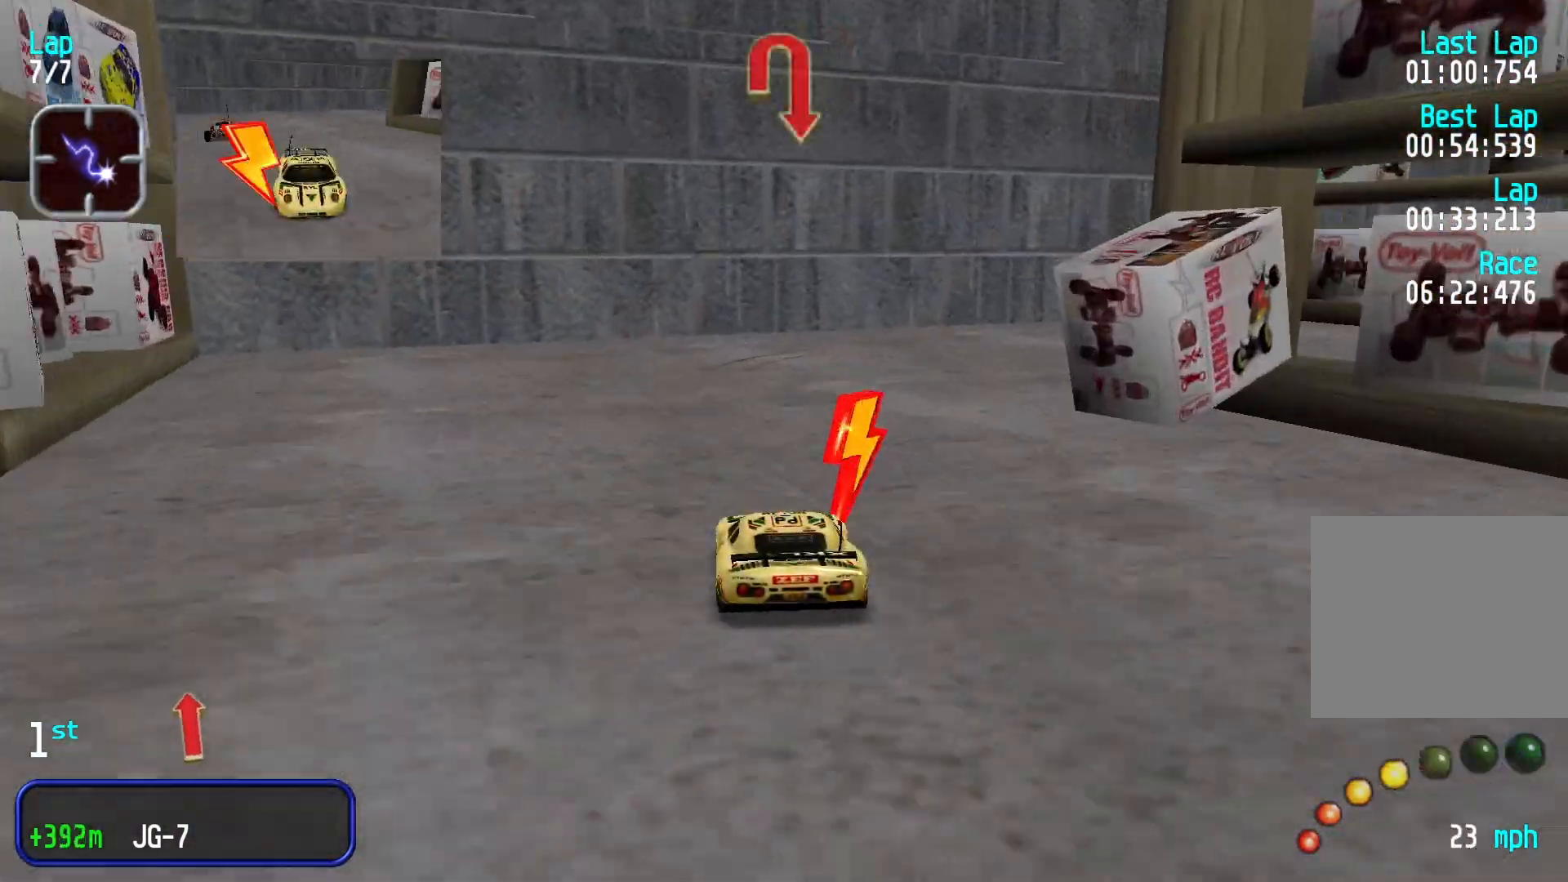
{"buttons": [], "left_stick": "right", "events": [[167, "L2", "up"]]}
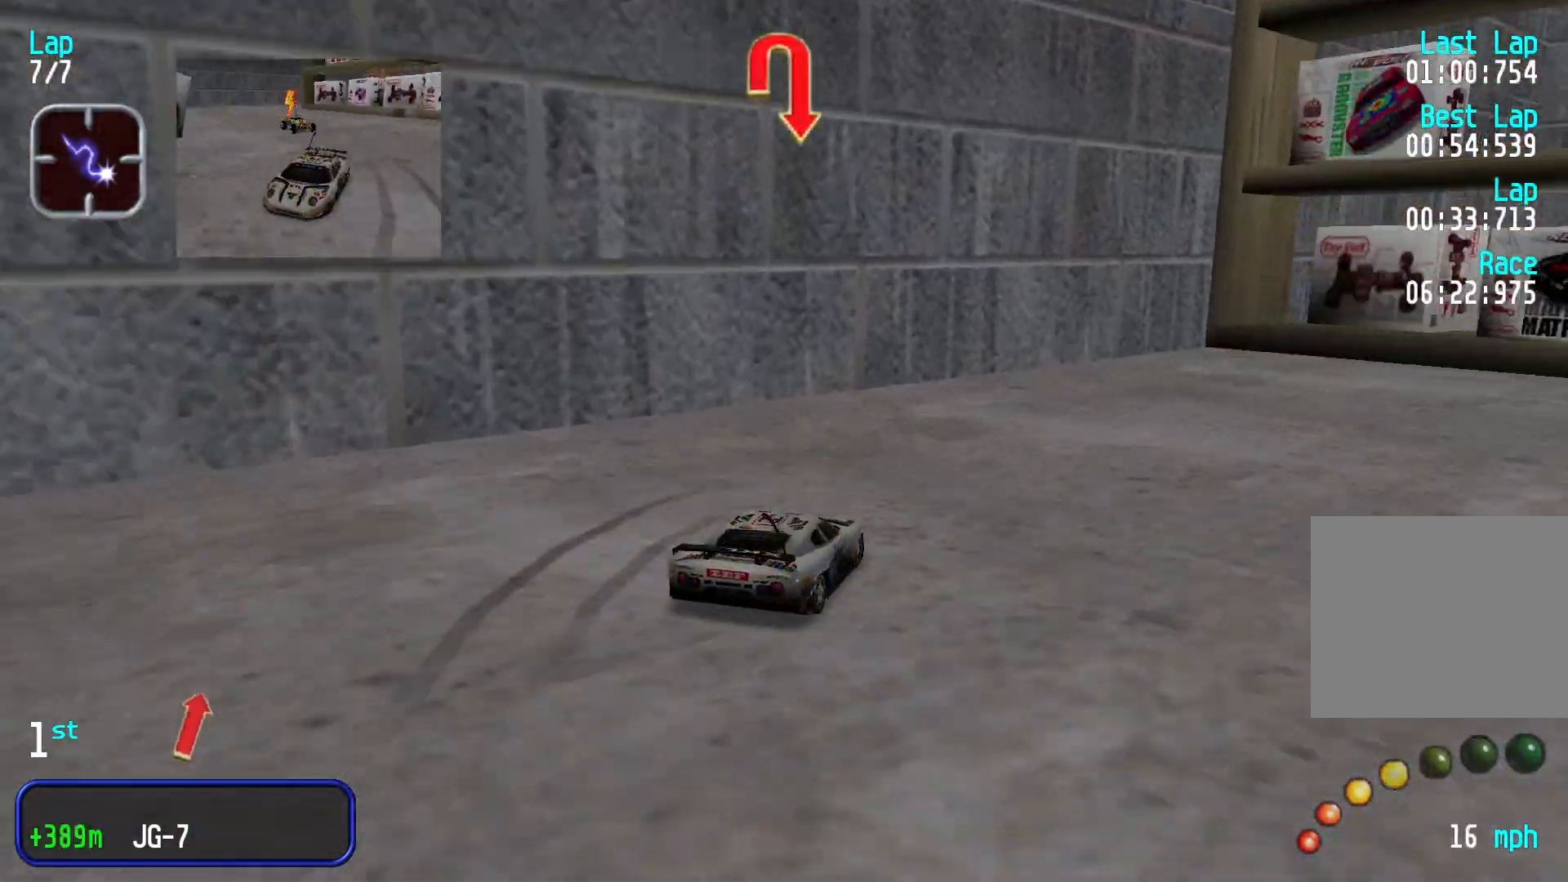
{"buttons": [], "left_stick": "right", "events": [[300, "L2", "down"], [467, "L2", "up"]]}
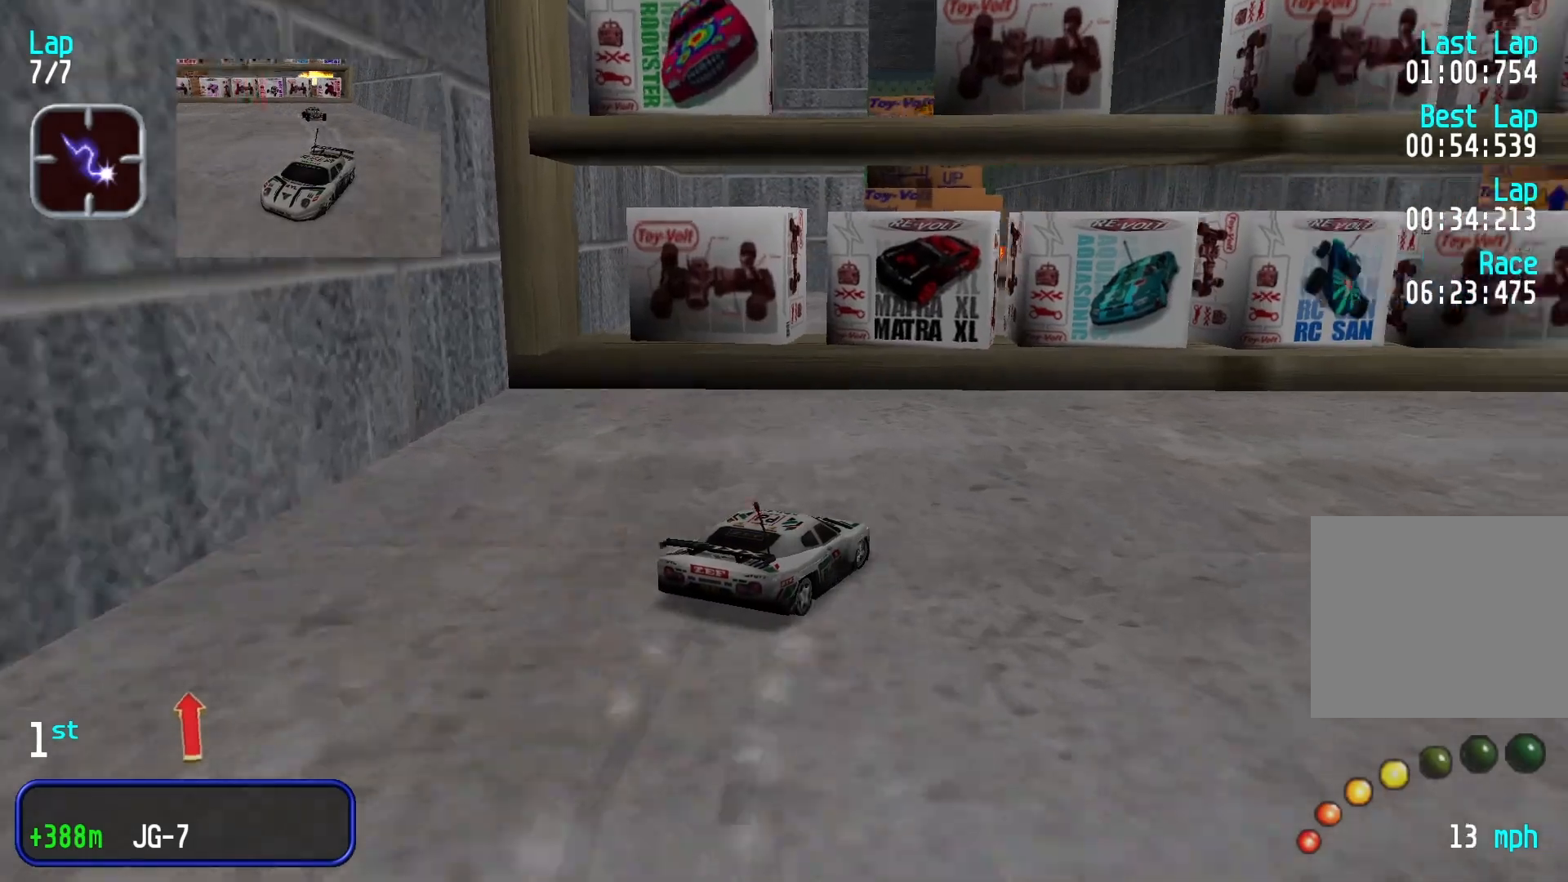
{"buttons": [], "left_stick": "center", "events": [[300, "left_stick", "center"]]}
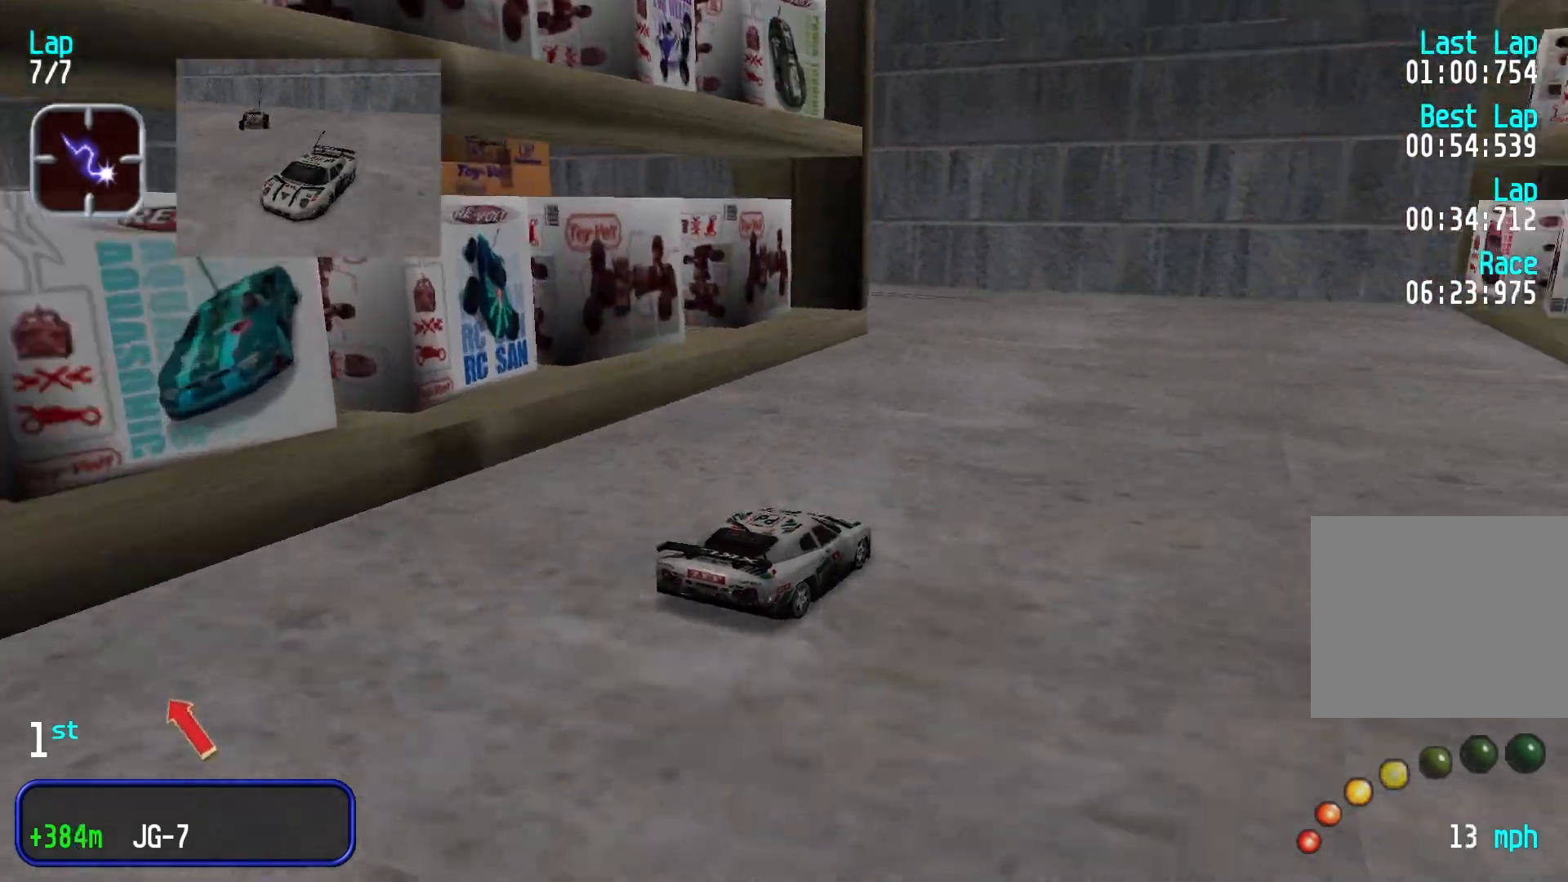
{"buttons": [], "left_stick": "left", "events": [[133, "left_stick", "left"]]}
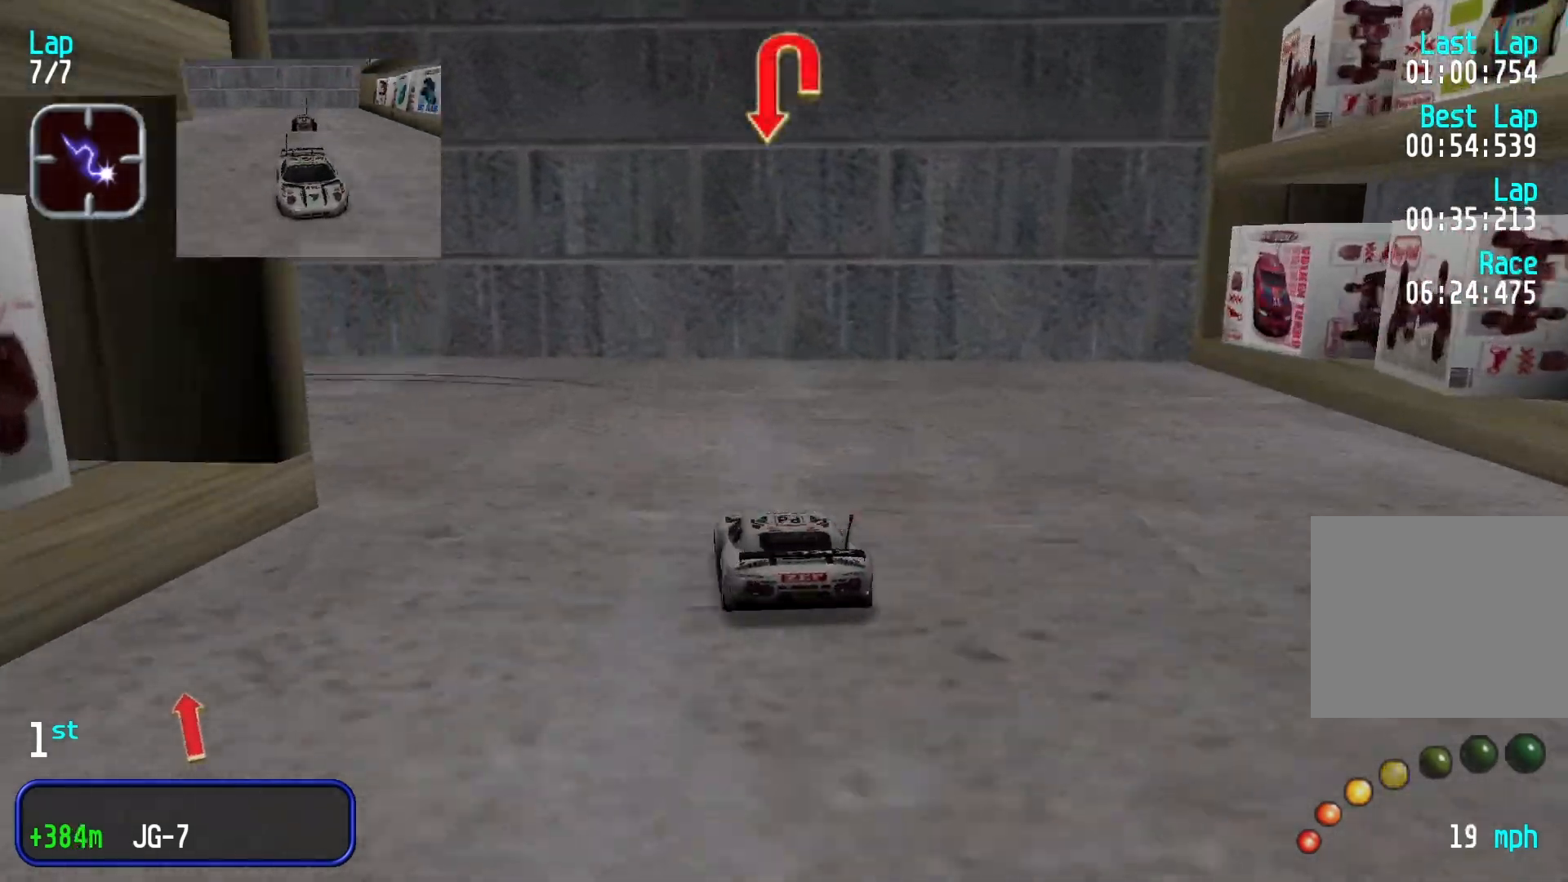
{"buttons": [], "left_stick": "left", "events": []}
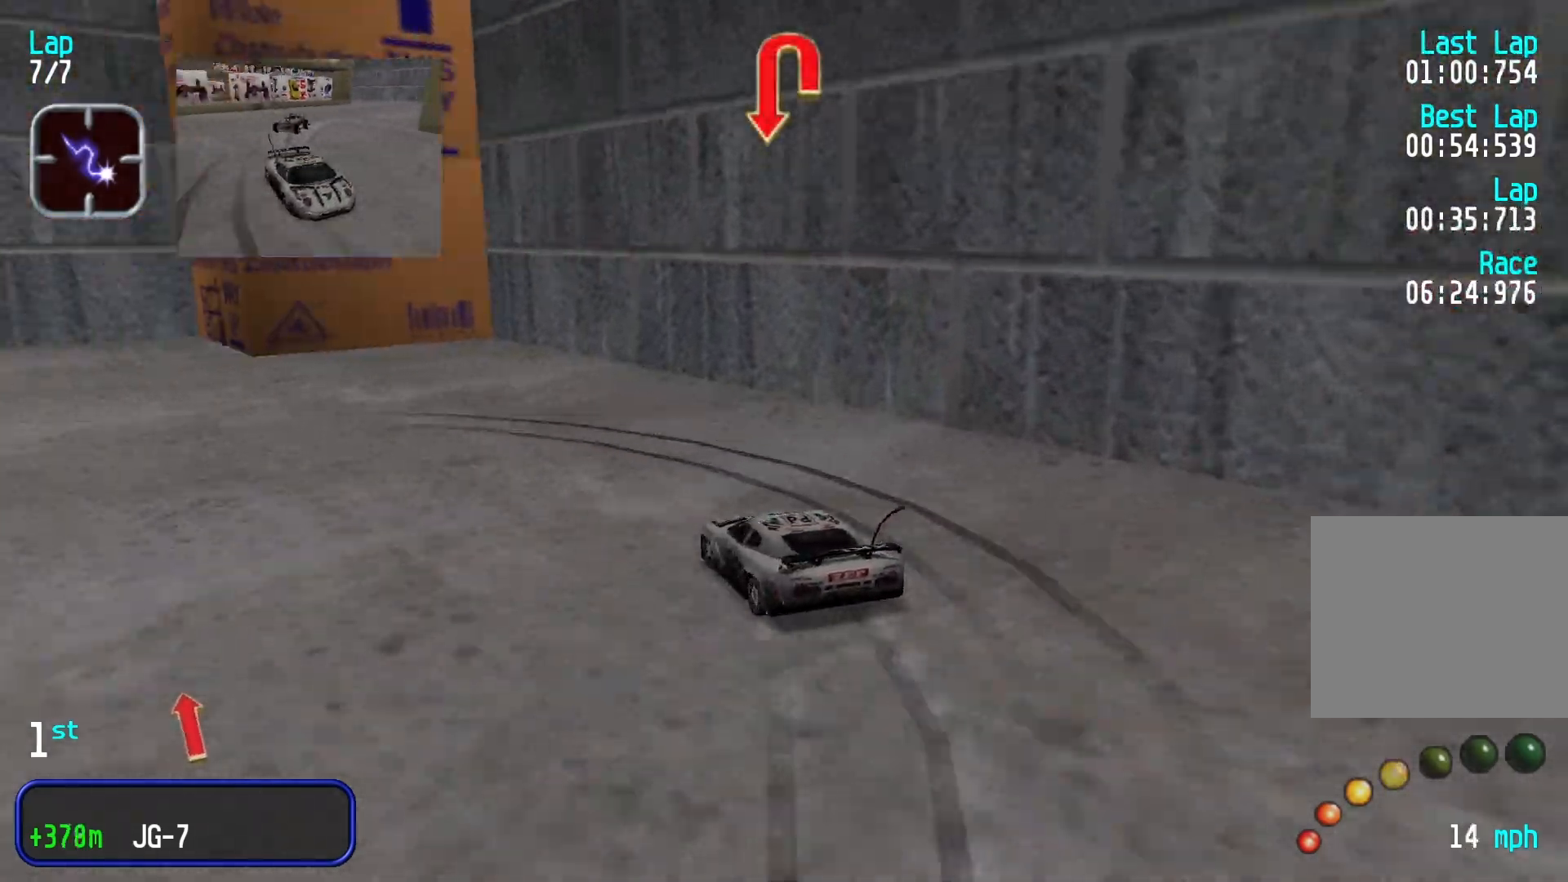
{"buttons": [], "left_stick": "center", "events": [[367, "left_stick", "center"]]}
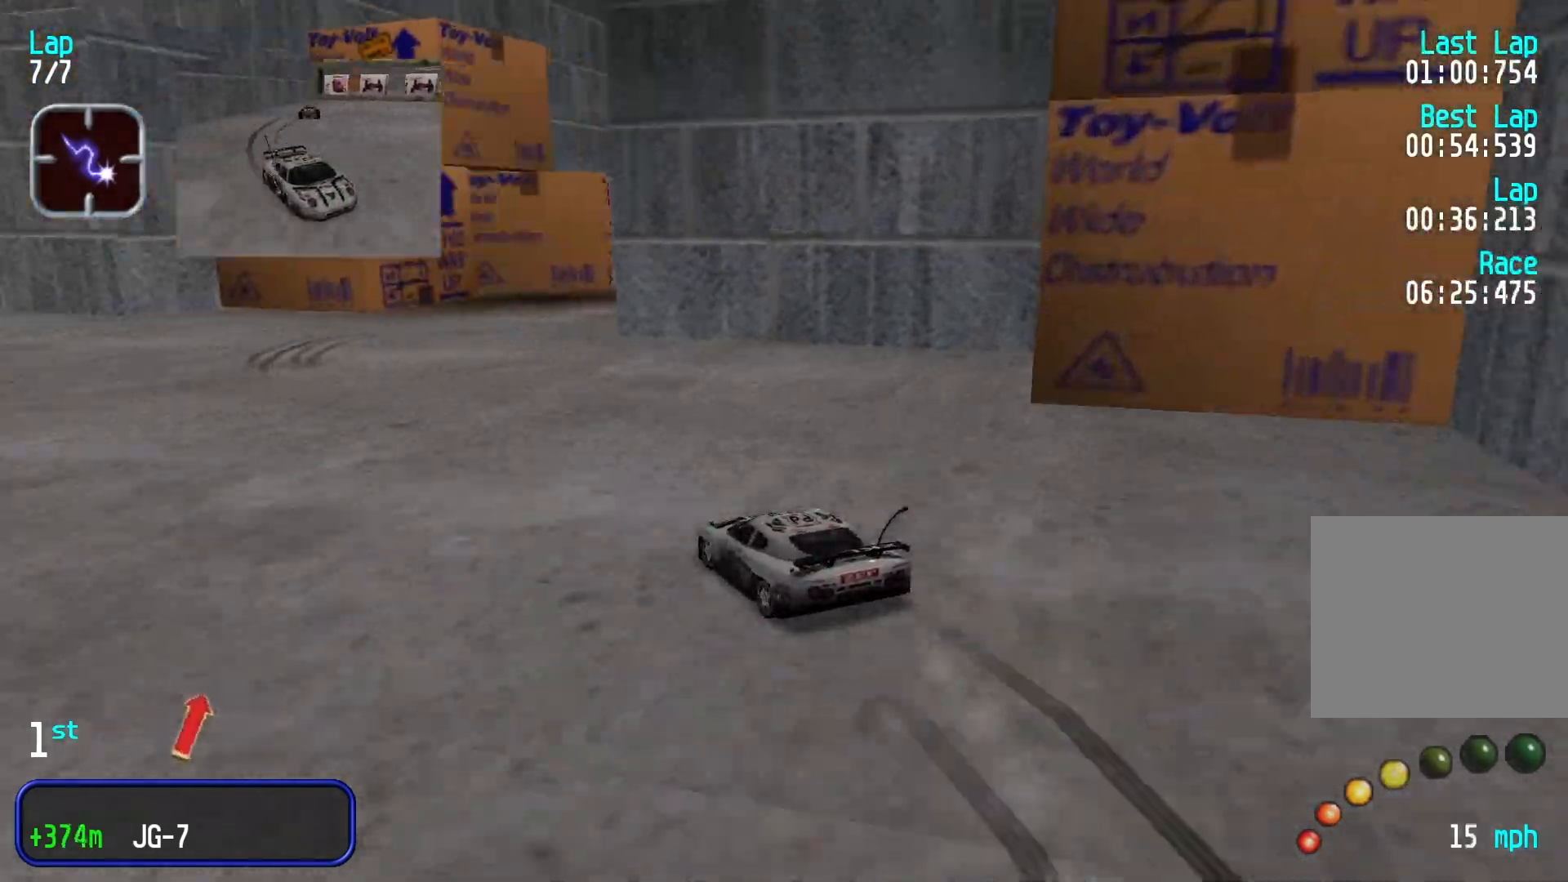
{"buttons": [], "left_stick": "right", "events": [[133, "left_stick", "right"]]}
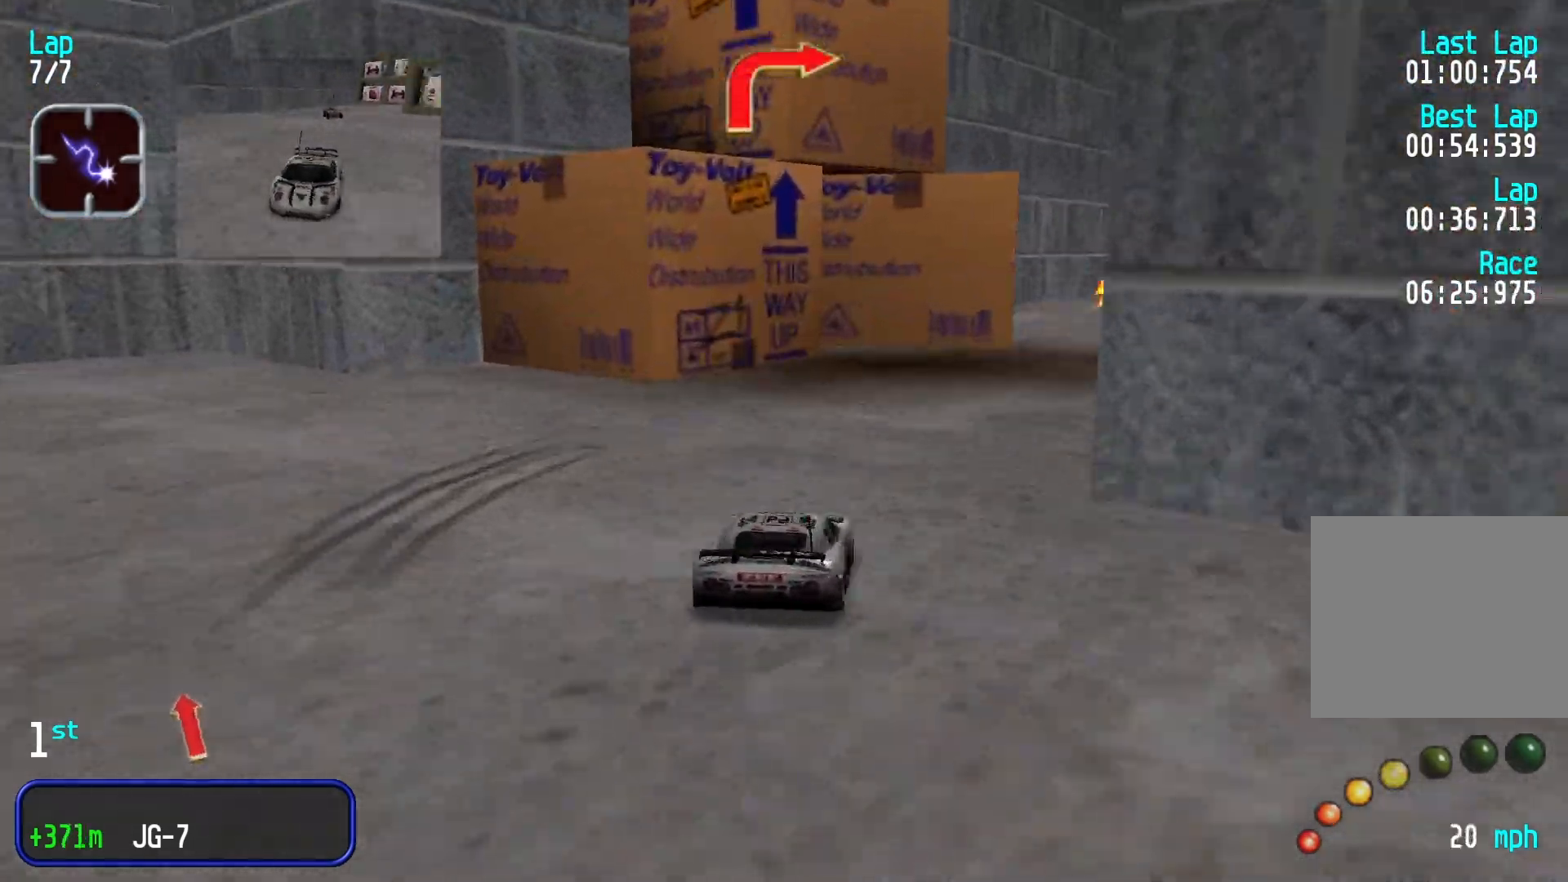
{"buttons": [], "left_stick": "center", "events": [[133, "left_stick", "center"]]}
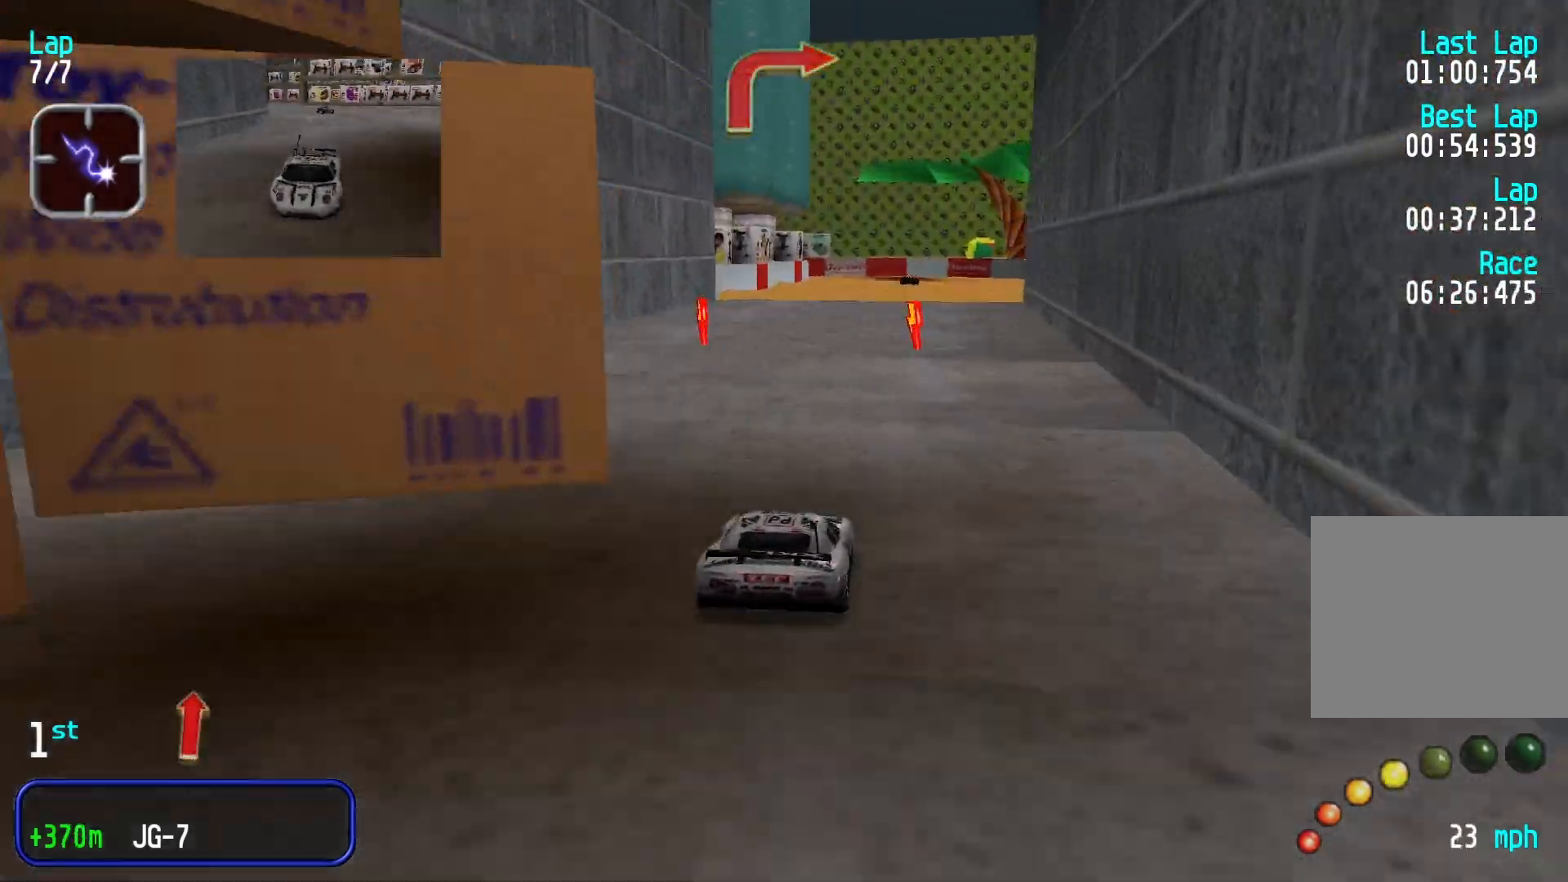
{"buttons": [], "left_stick": "center", "events": []}
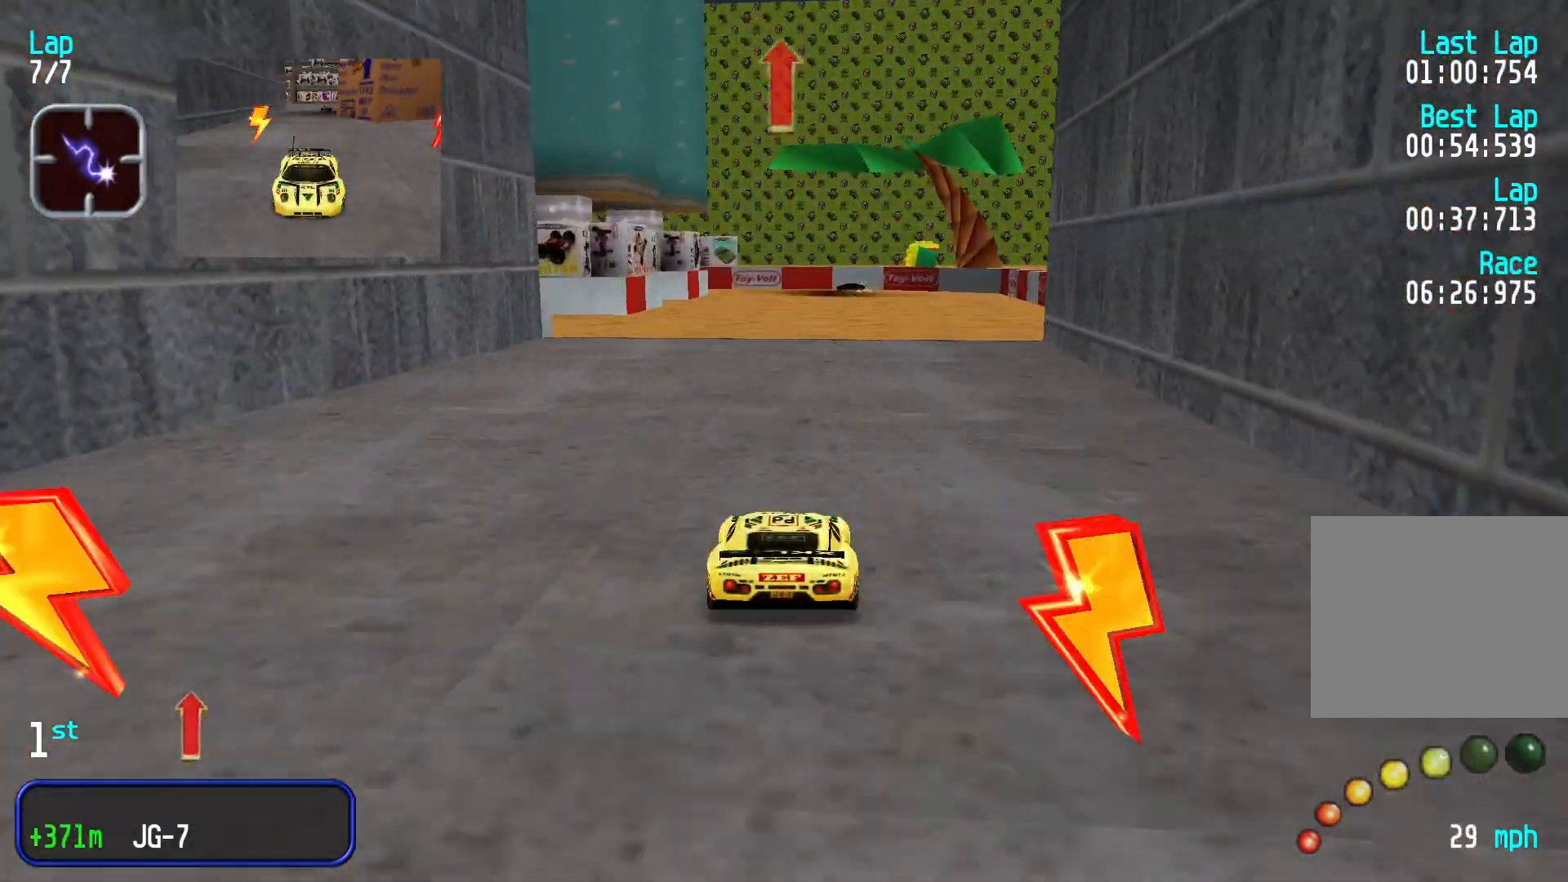
{"buttons": ["L2"], "left_stick": "down-left", "events": [[467, "L2", "down"], [467, "left_stick", "down-left"]]}
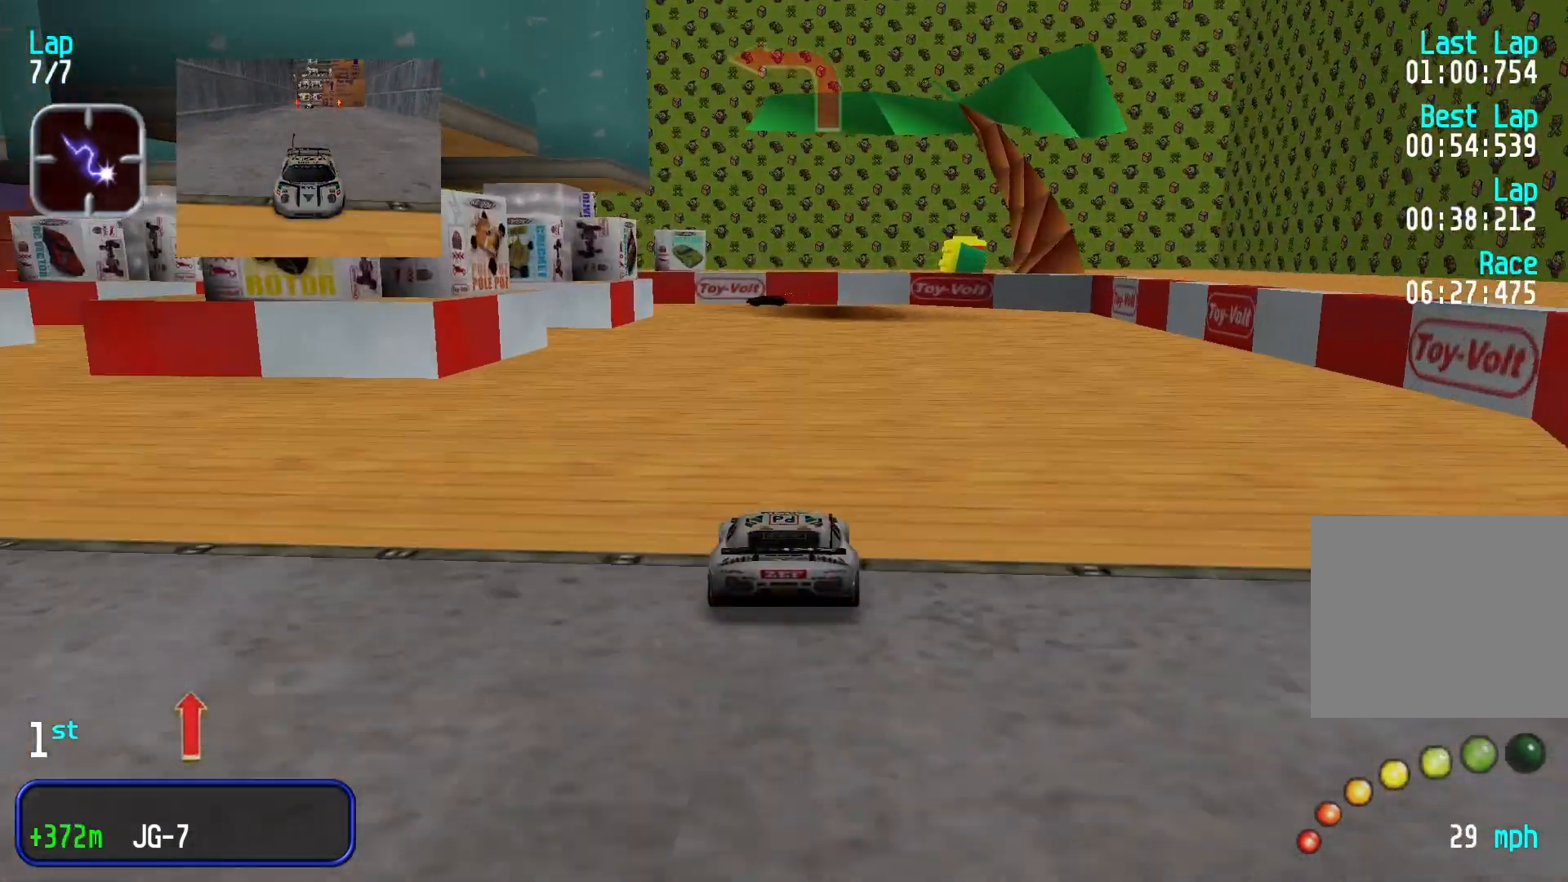
{"buttons": ["L2"], "left_stick": "down-left", "events": [[67, "L2", "up"], [500, "L2", "down"]]}
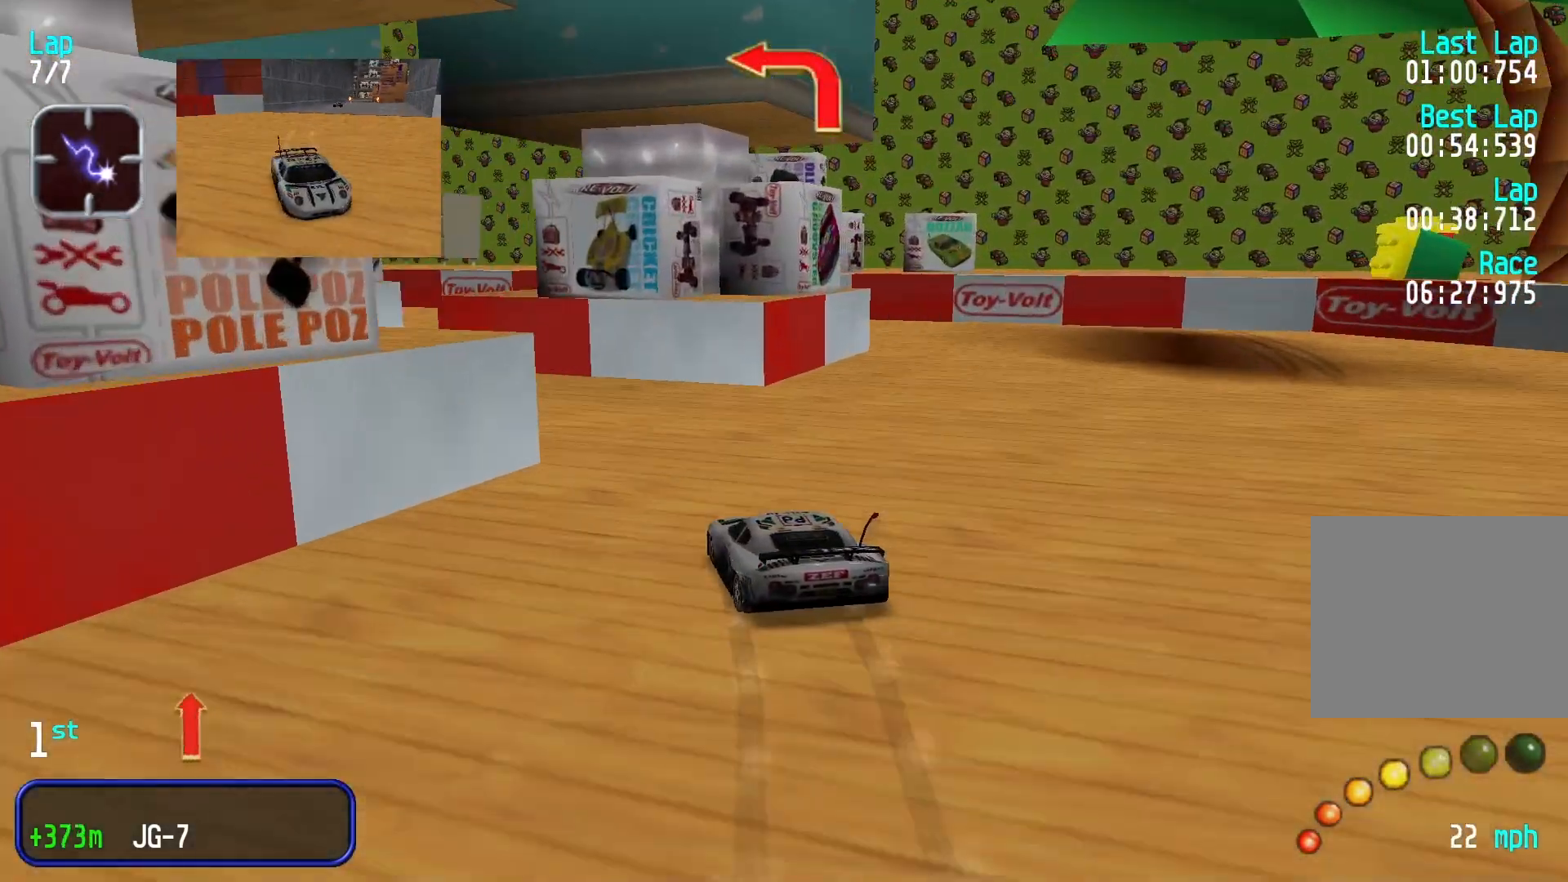
{"buttons": [], "left_stick": "down-left", "events": [[100, "L2", "up"]]}
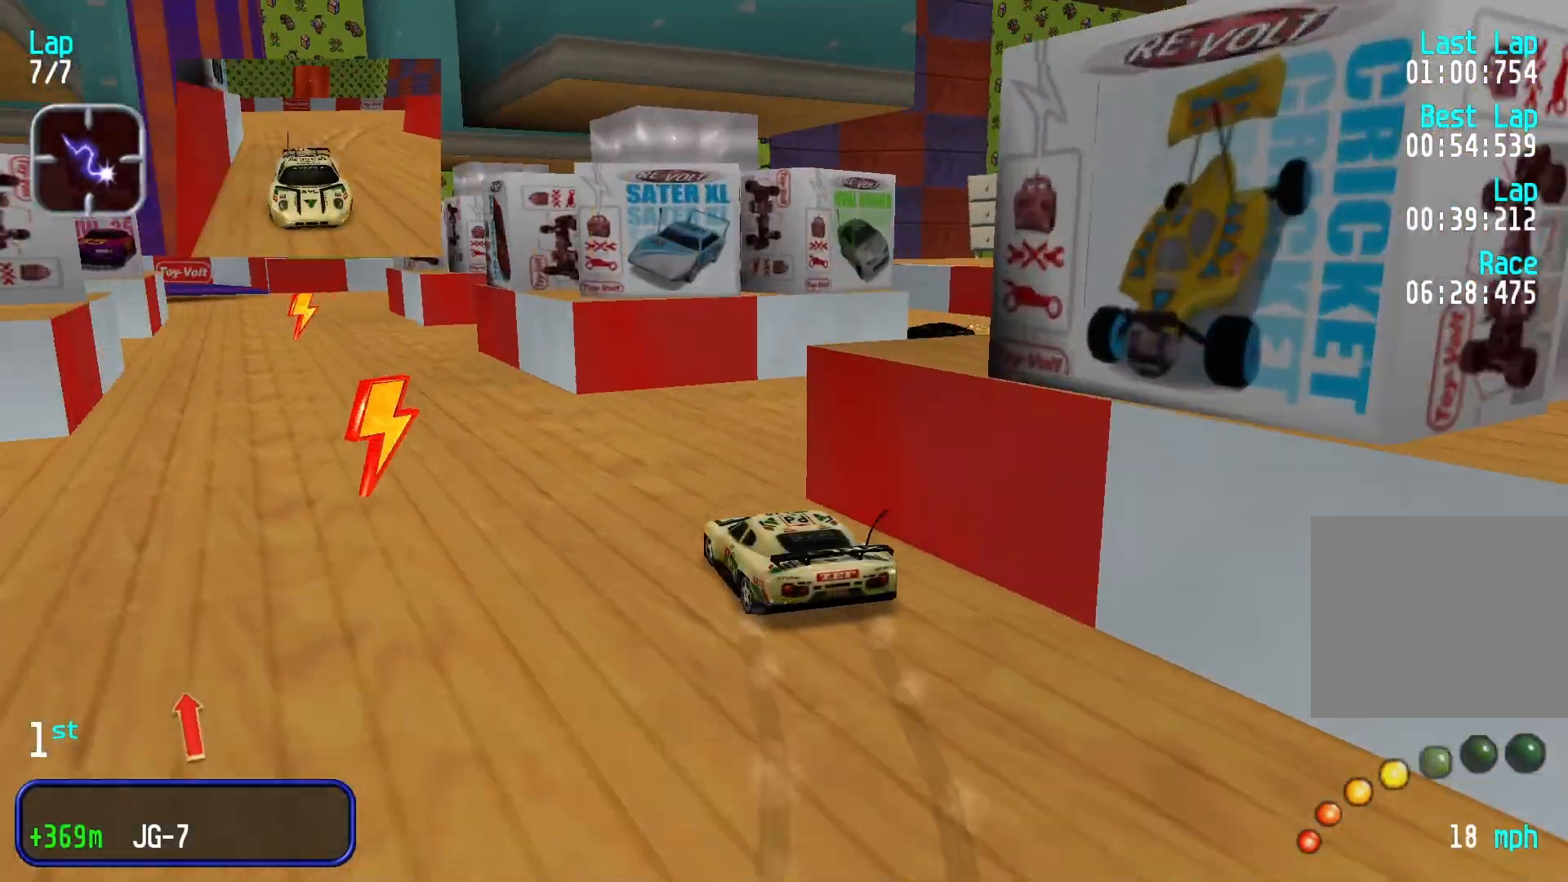
{"buttons": [], "left_stick": "right", "events": [[133, "left_stick", "center"], [400, "left_stick", "right"]]}
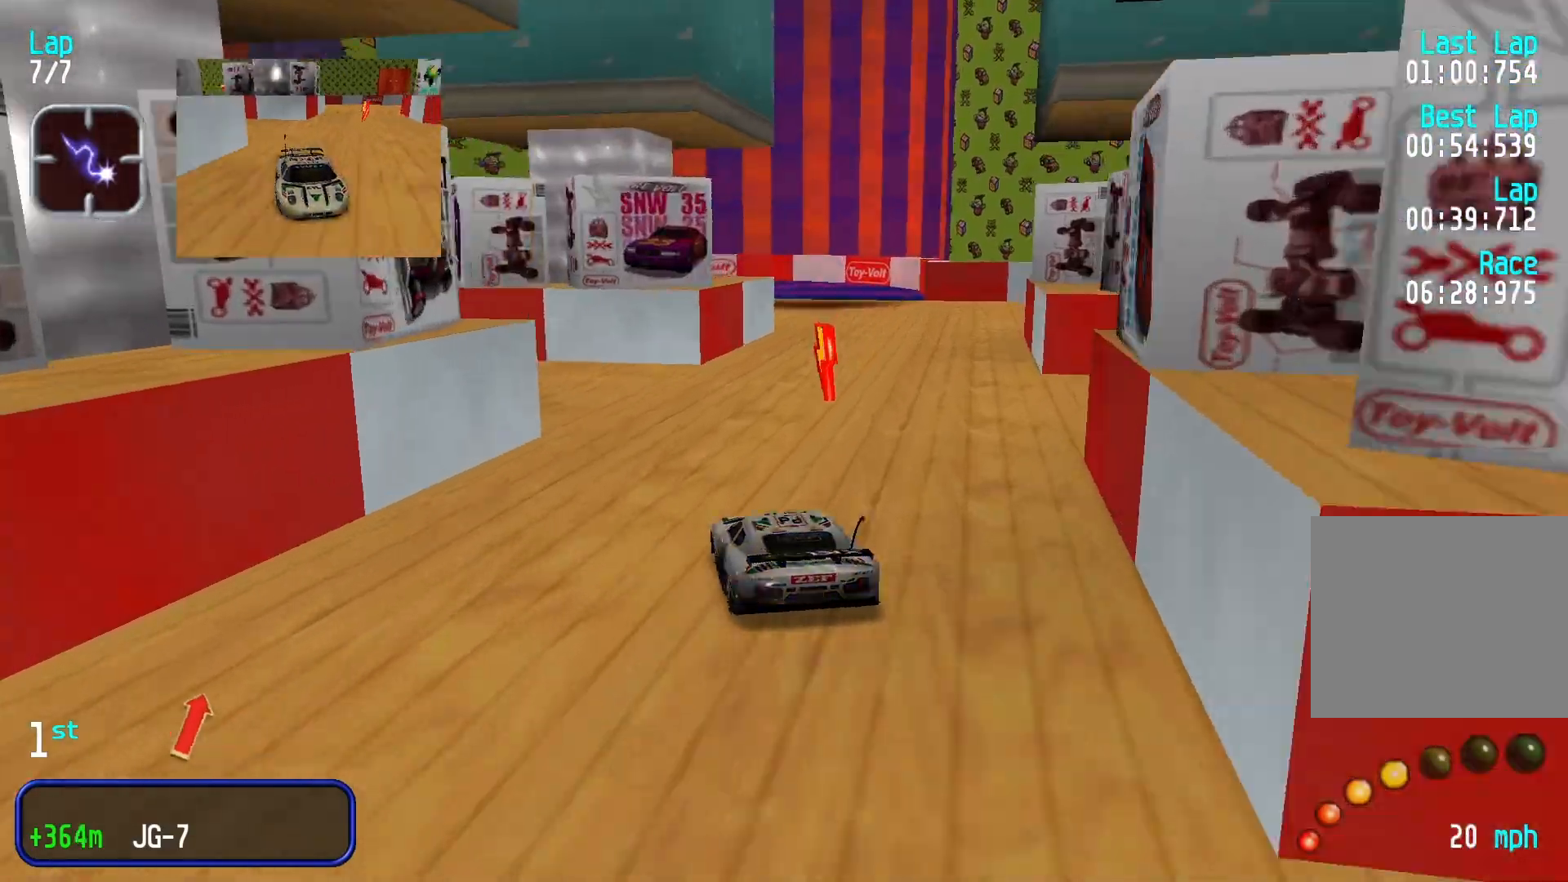
{"buttons": [], "left_stick": "left", "events": [[100, "left_stick", "center"], [267, "left_stick", "right"], [400, "left_stick", "center"], [500, "left_stick", "left"]]}
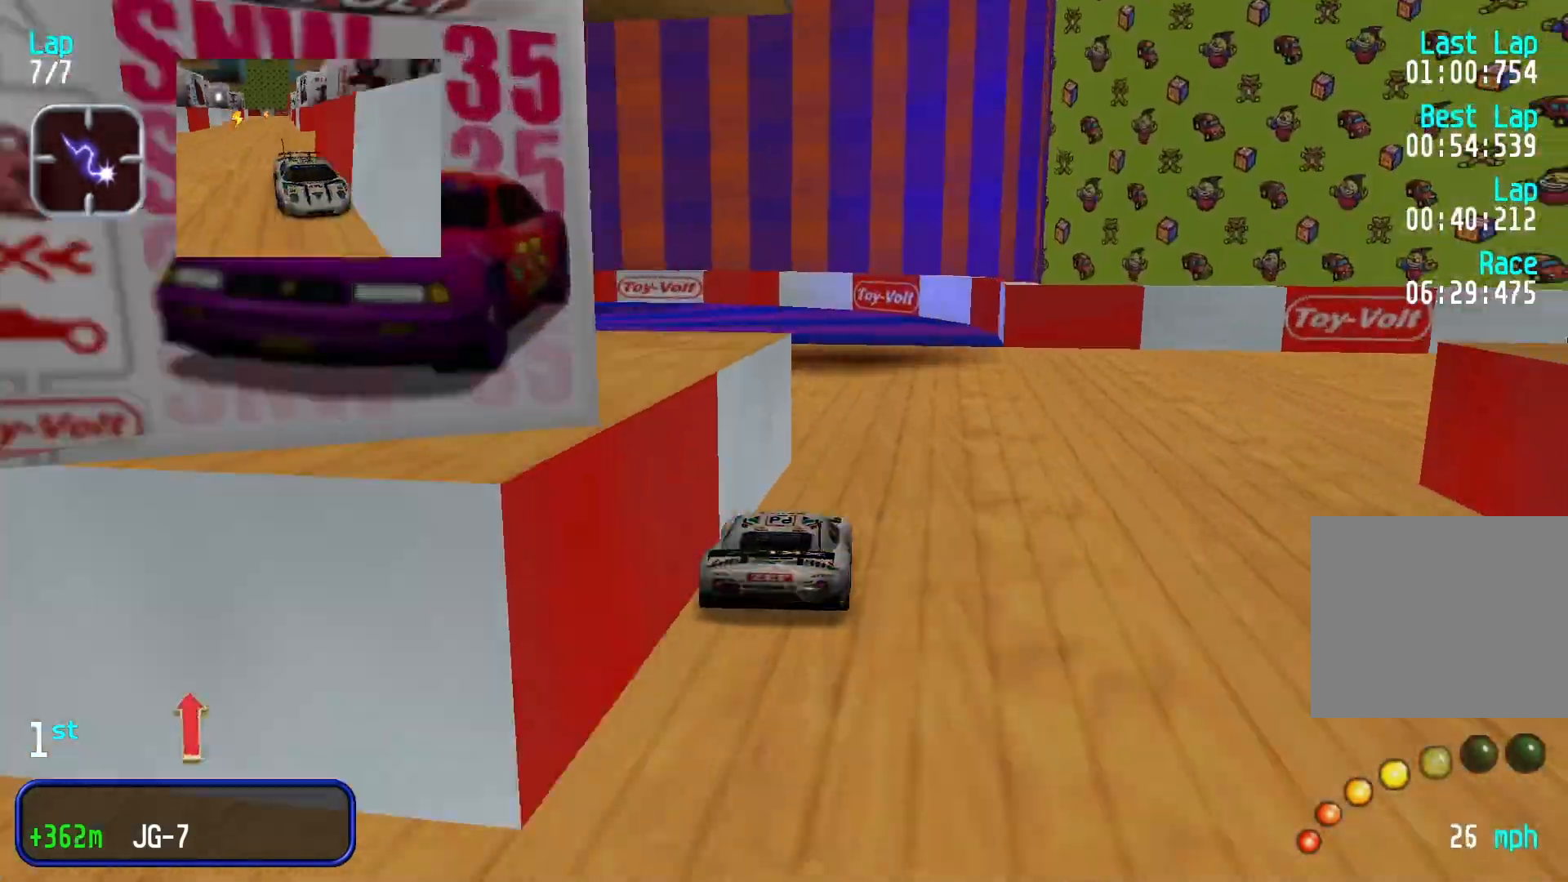
{"buttons": [], "left_stick": "down-left", "events": [[33, "left_stick", "down-left"]]}
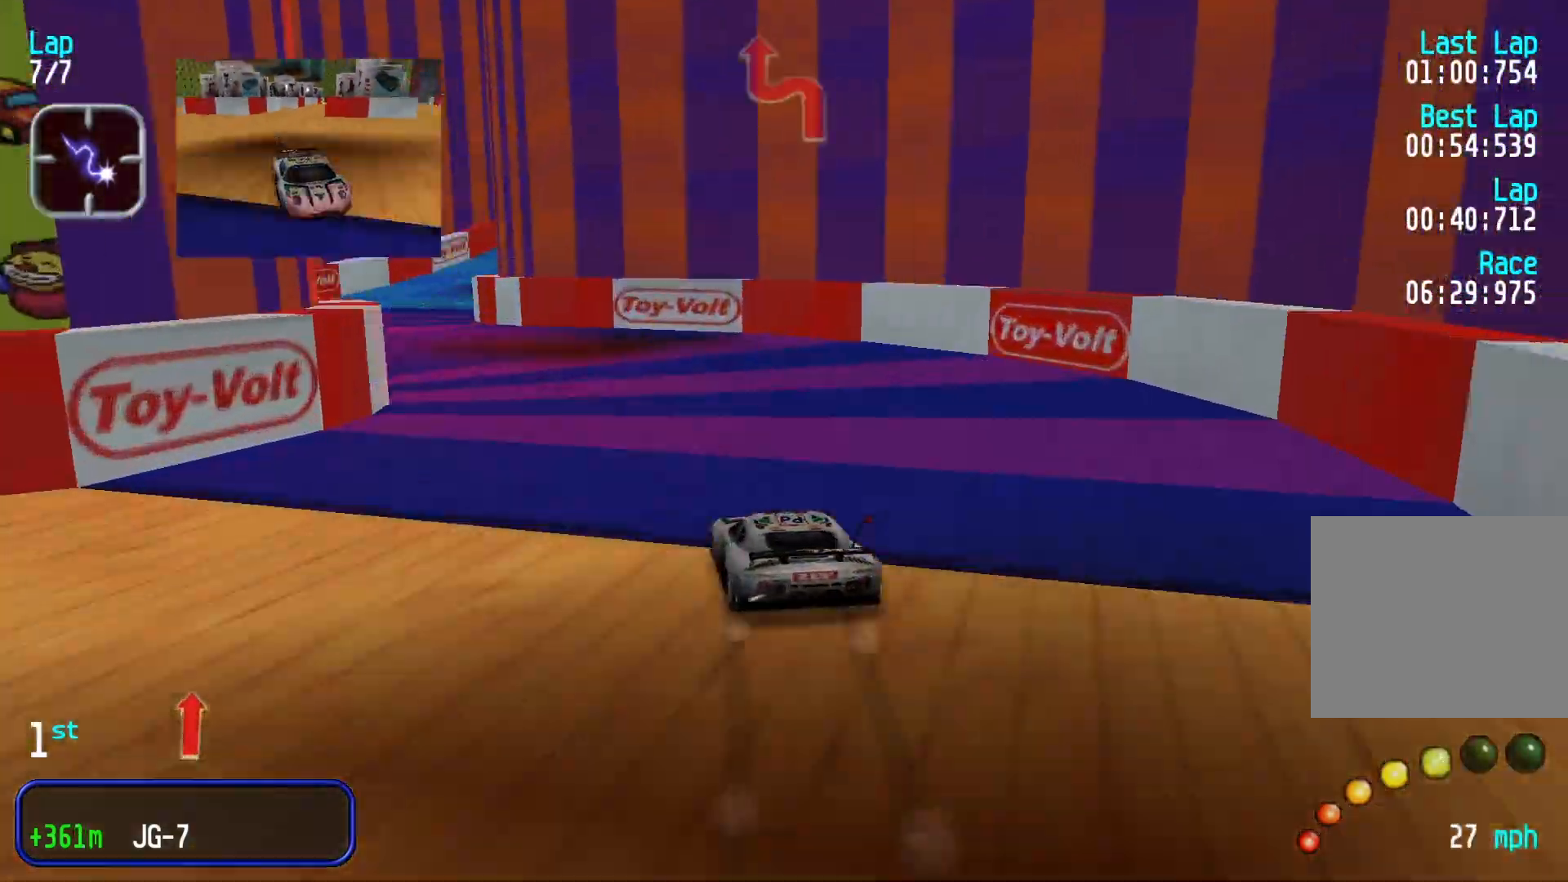
{"buttons": [], "left_stick": "up-right", "events": [[367, "left_stick", "center"], [500, "left_stick", "up-right"]]}
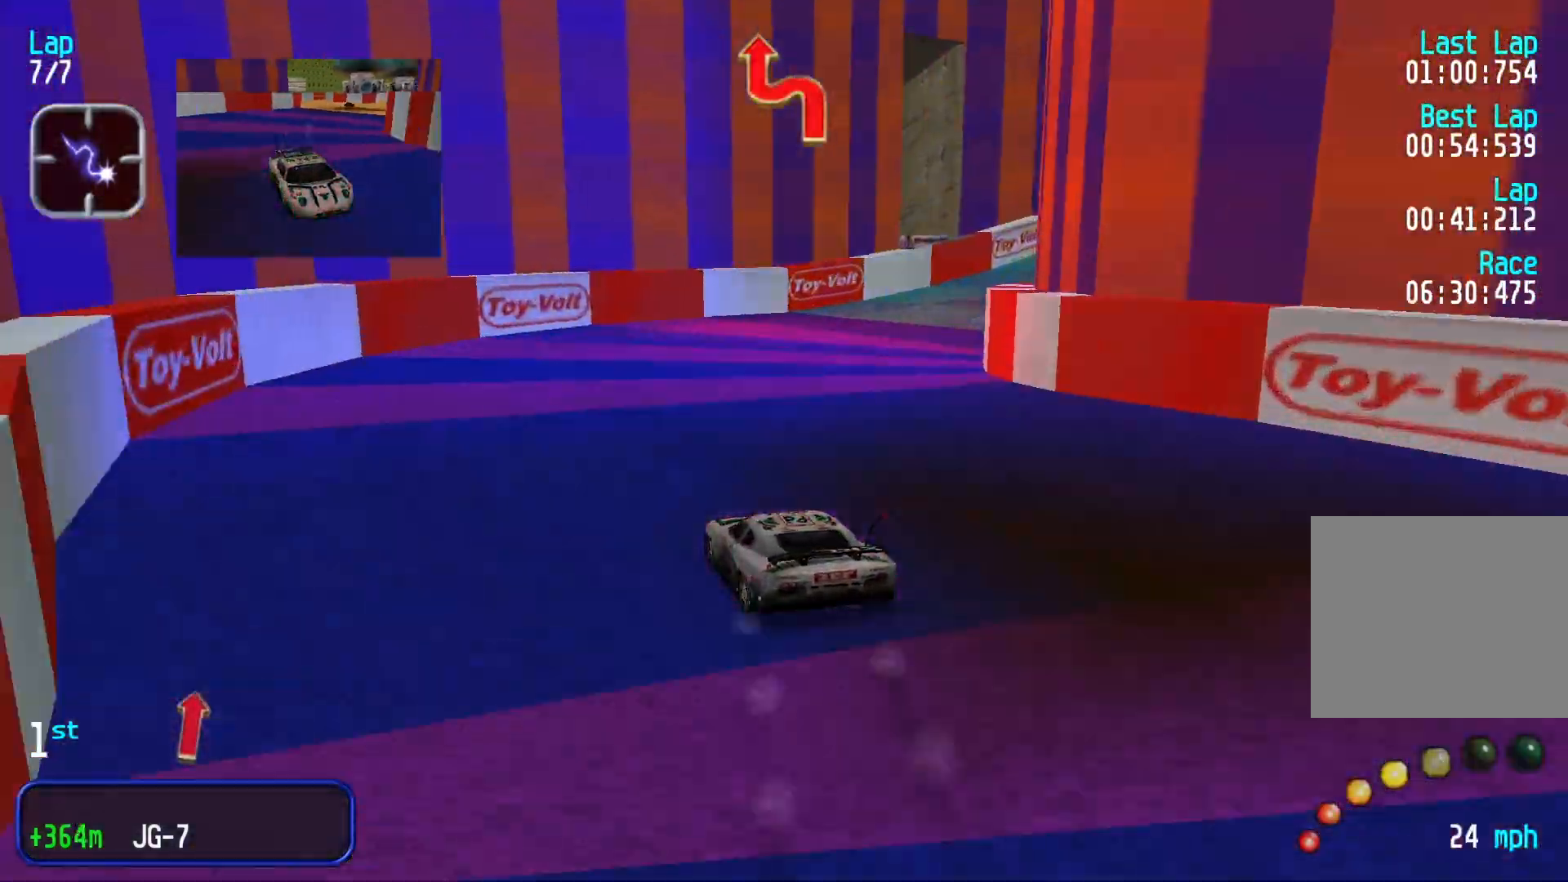
{"buttons": [], "left_stick": "right", "events": [[100, "left_stick", "right"]]}
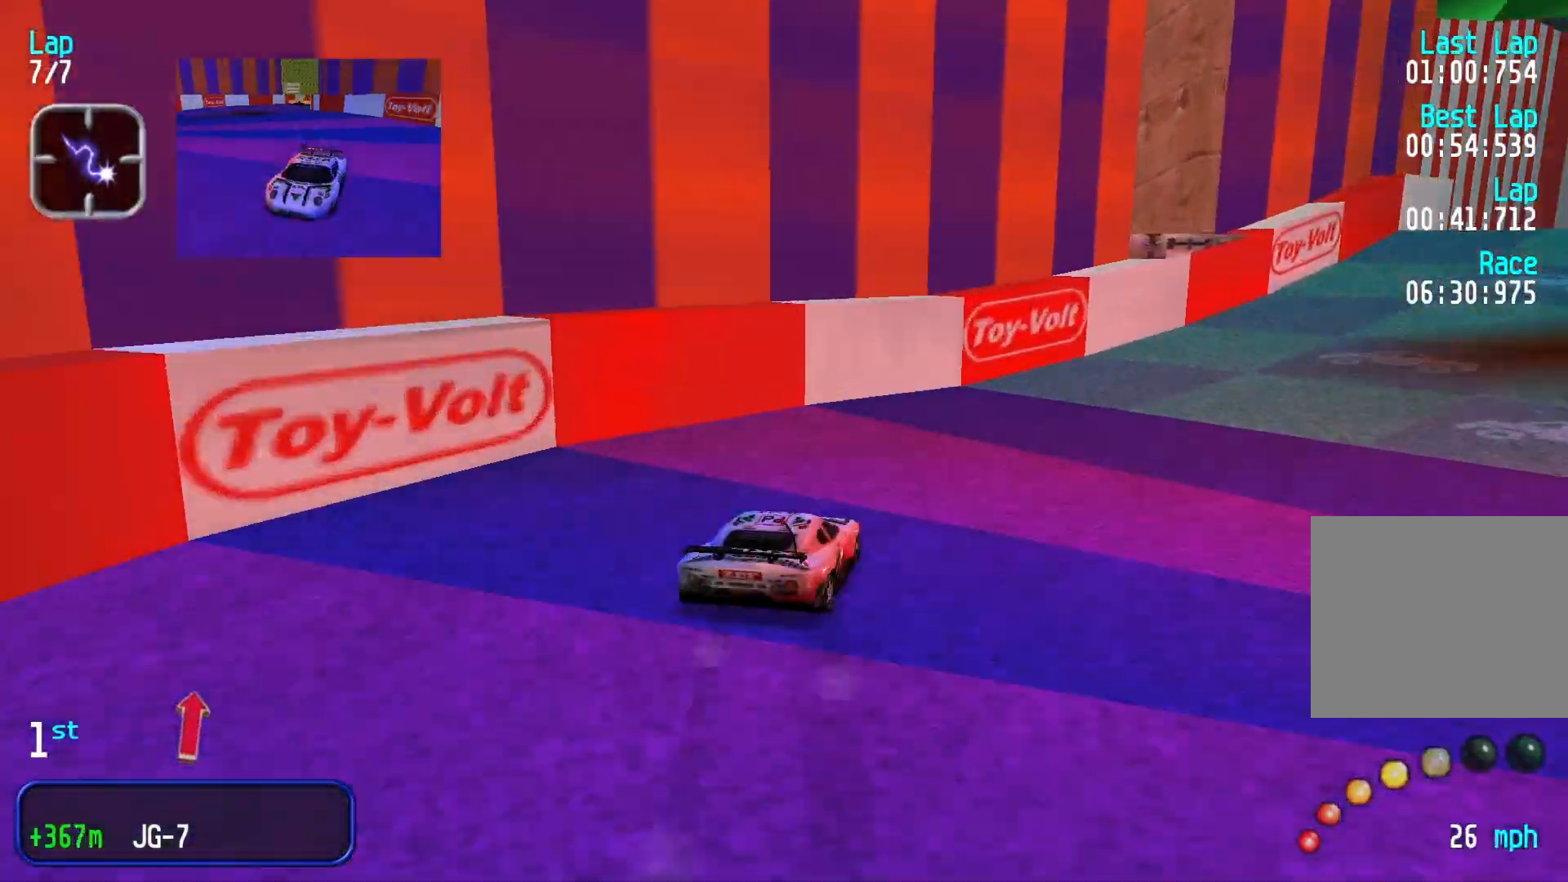
{"buttons": [], "left_stick": "center", "events": [[367, "left_stick", "center"]]}
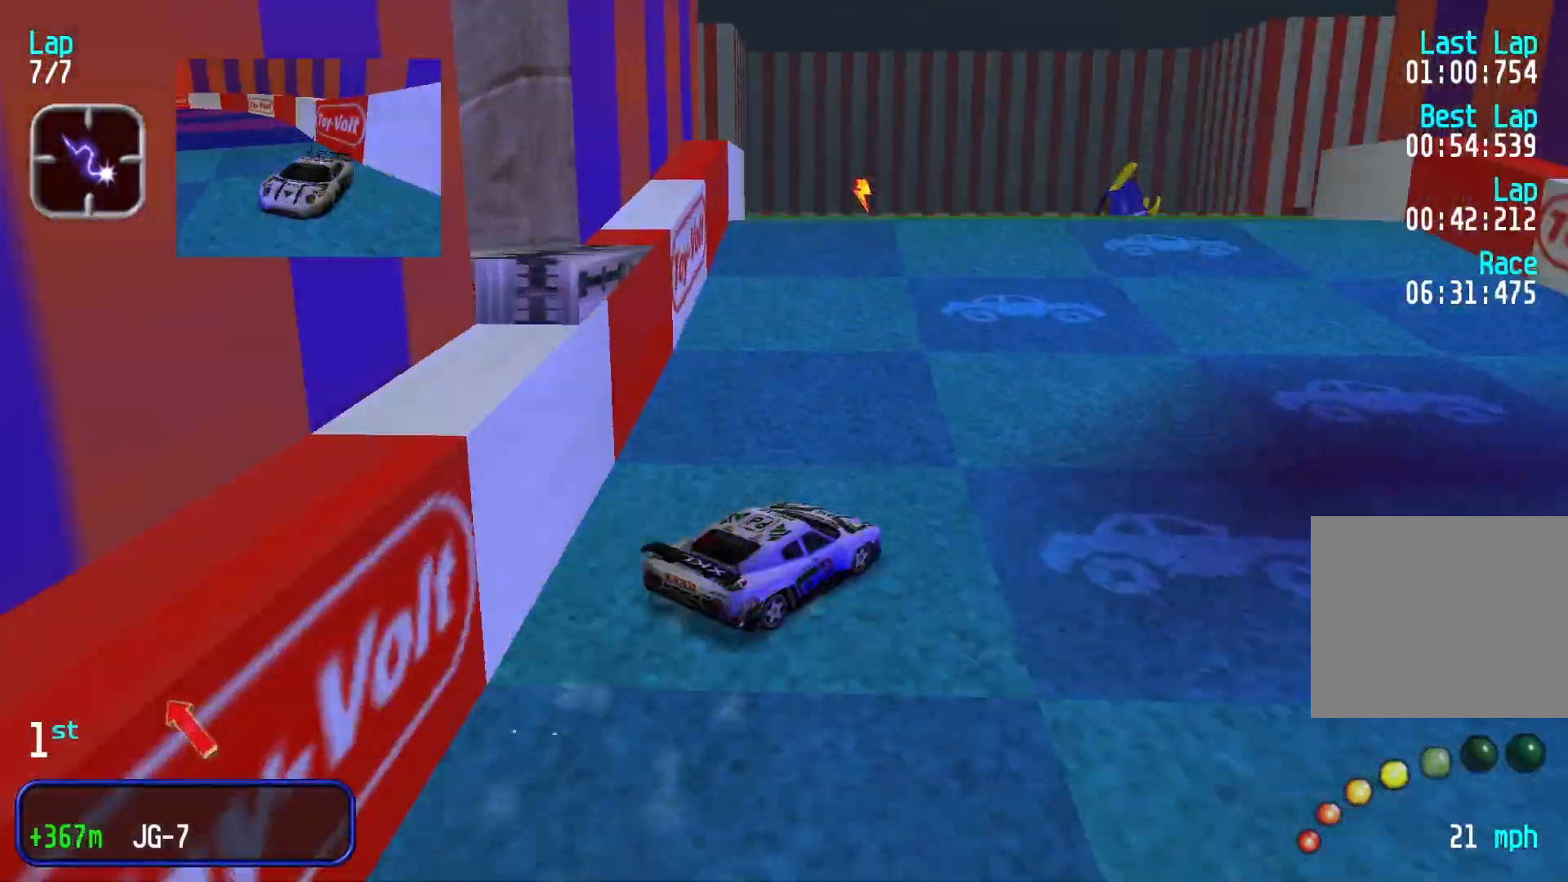
{"buttons": [], "left_stick": "center", "events": [[133, "left_stick", "down-left"], [500, "left_stick", "center"]]}
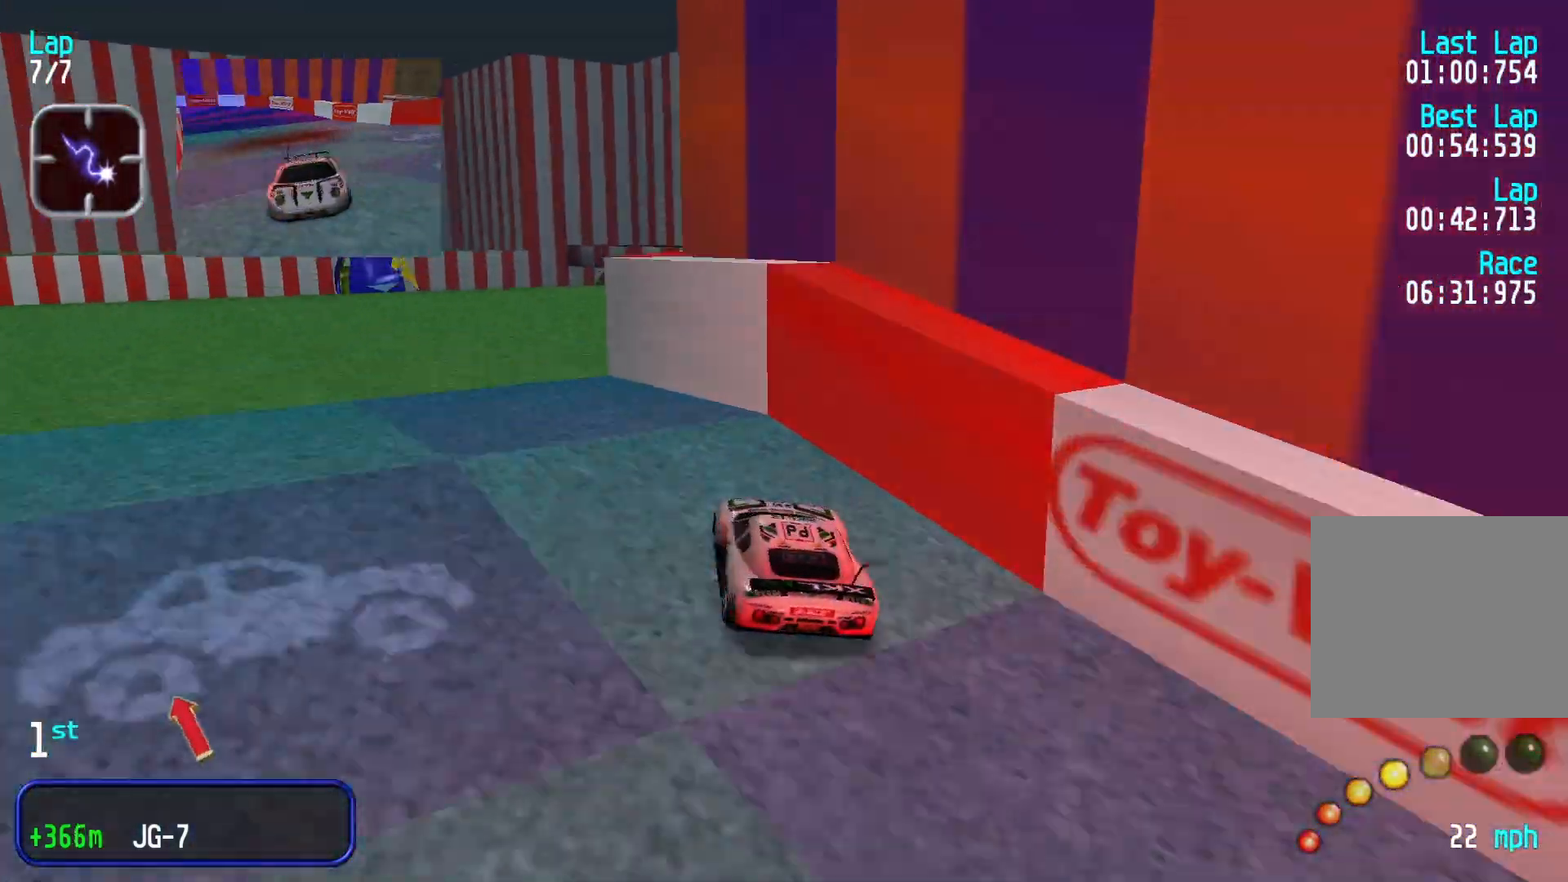
{"buttons": [], "left_stick": "right", "events": [[367, "left_stick", "right"]]}
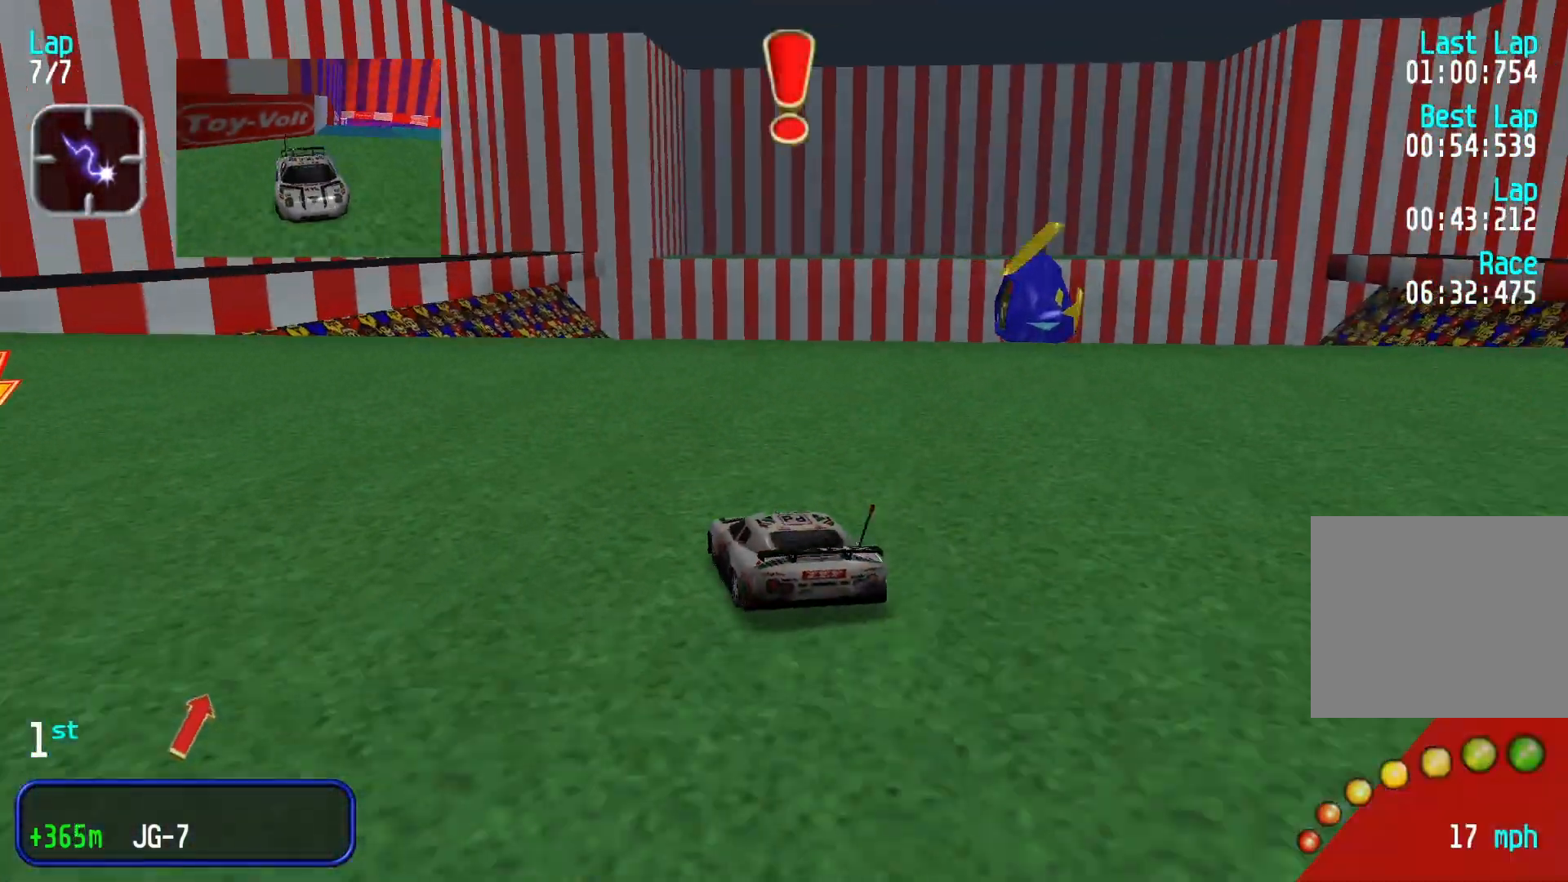
{"buttons": [], "left_stick": "center", "events": [[233, "left_stick", "center"]]}
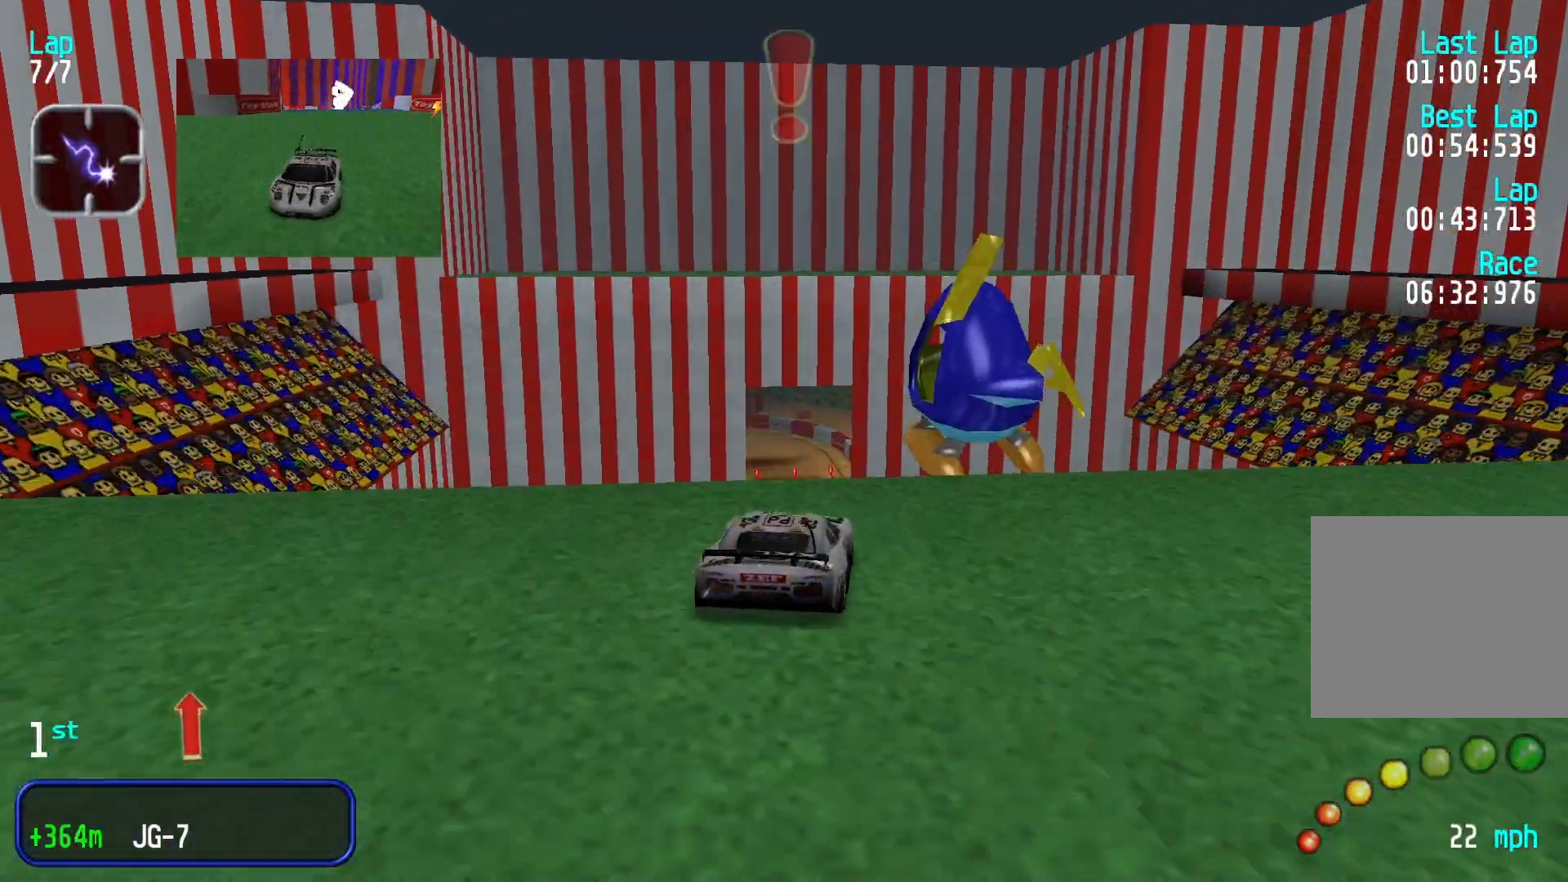
{"buttons": [], "left_stick": "center", "events": []}
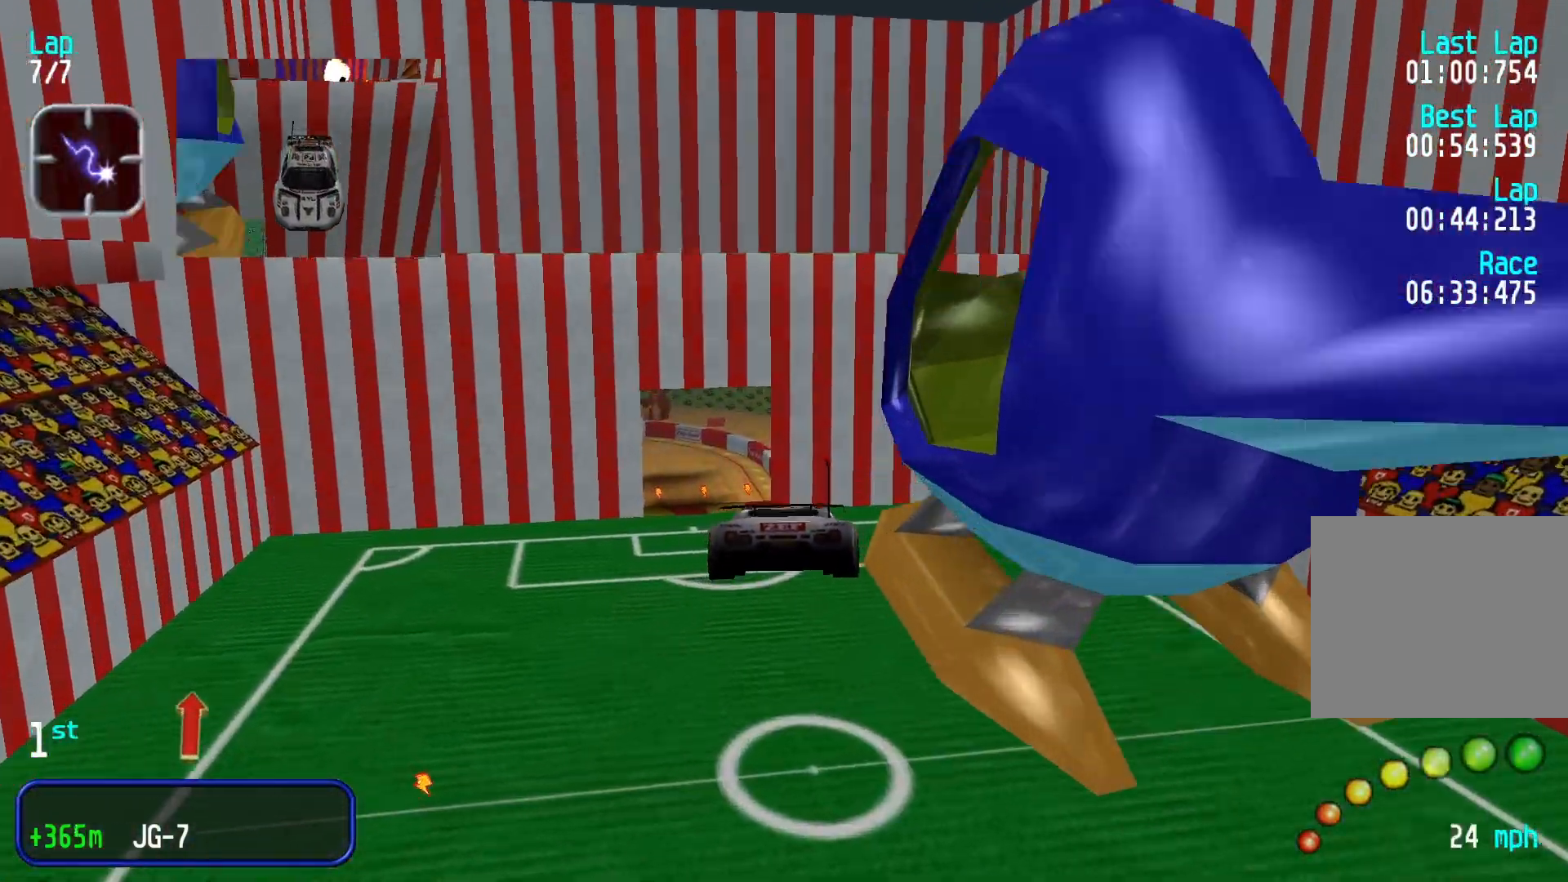
{"buttons": [], "left_stick": "center", "events": []}
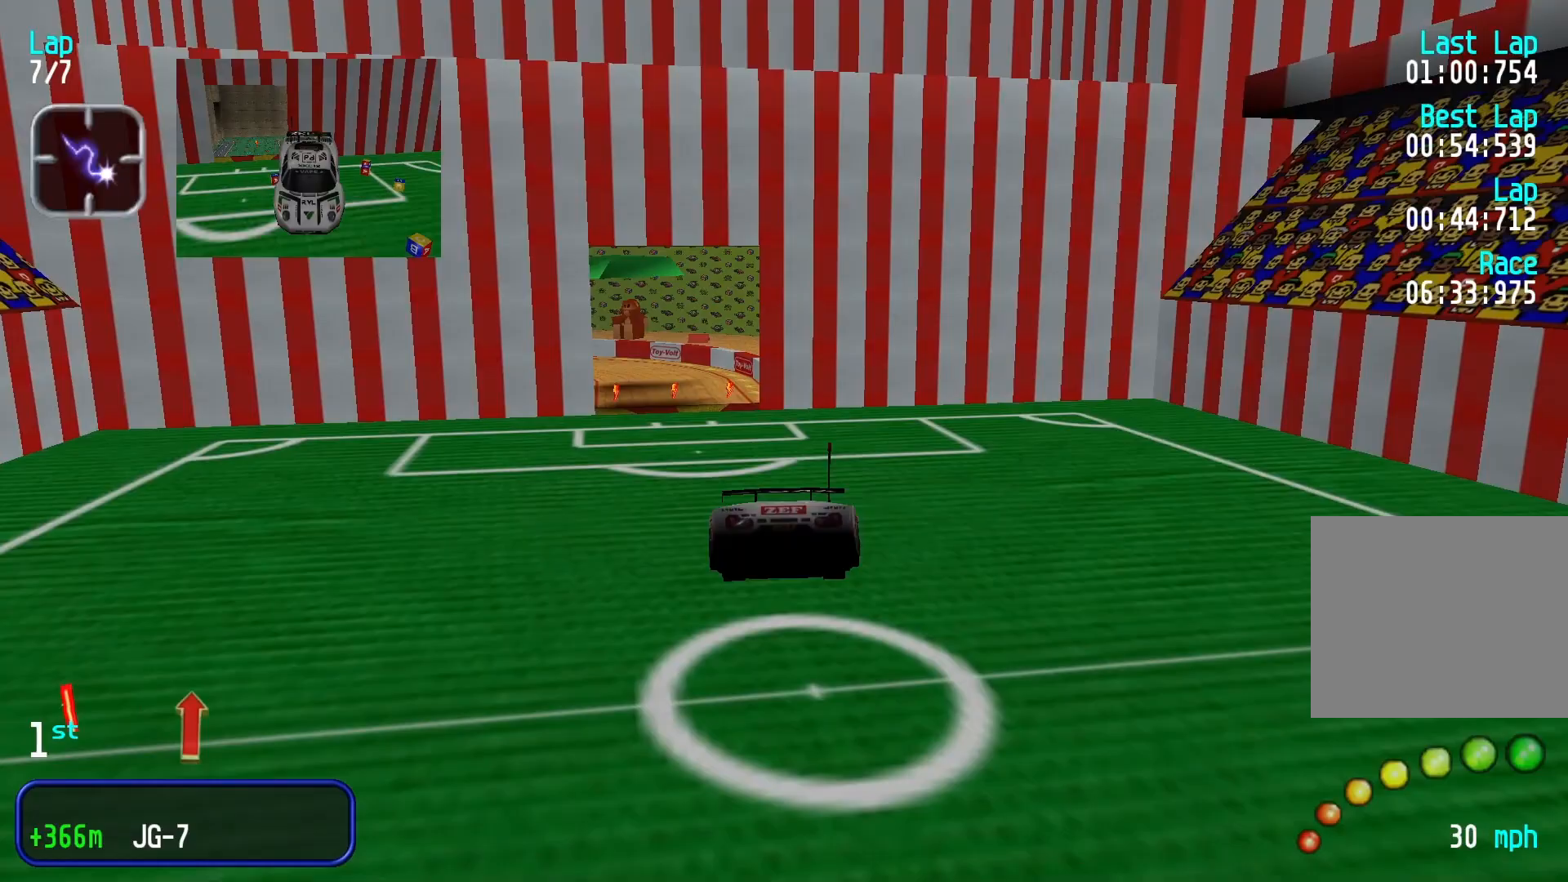
{"buttons": [], "left_stick": "center", "events": []}